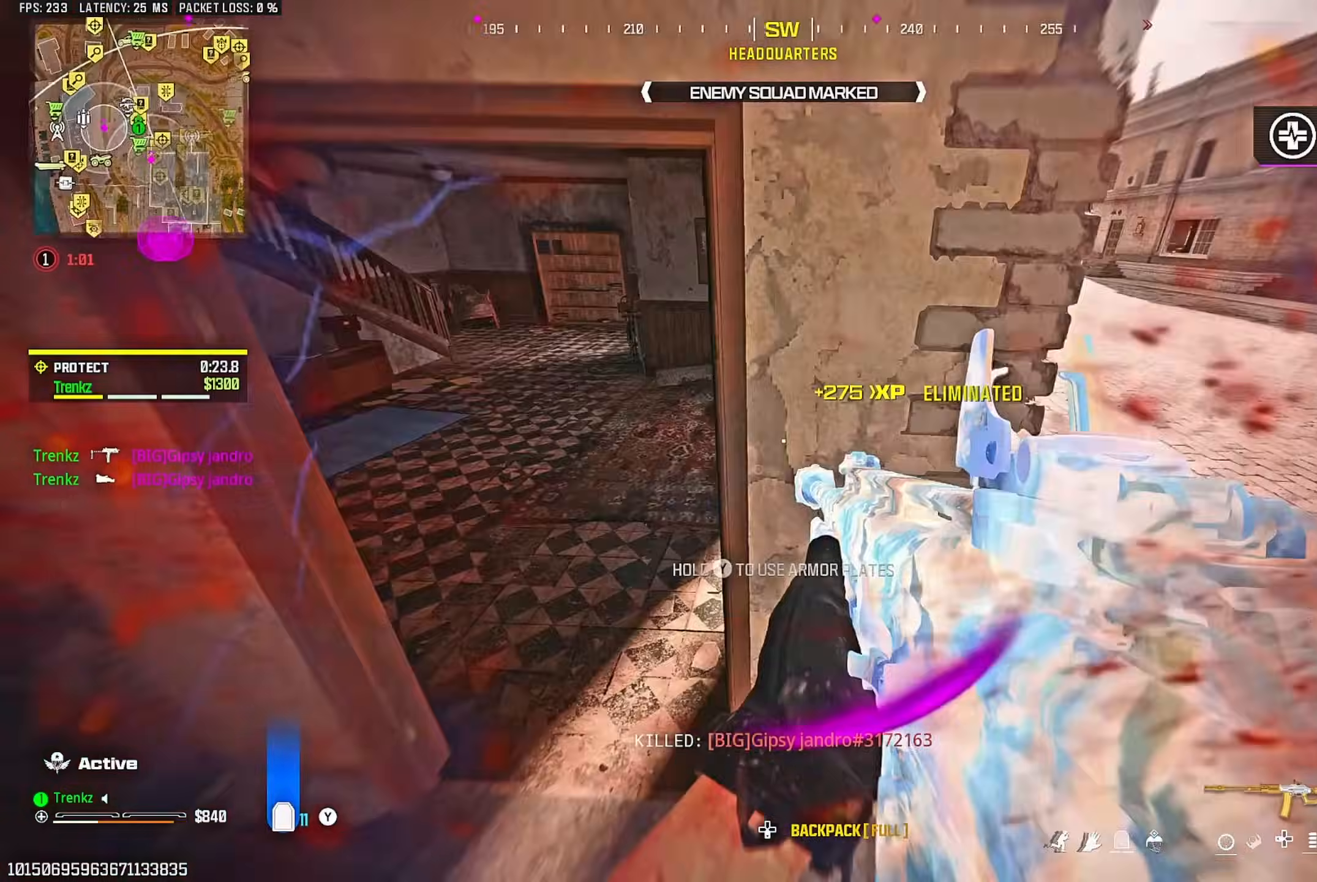
Gameplay with a controller (PlayStation layout); each line is a JSON object with the inputs held at the frame after it. "events" lists button and stick changes between this image and that frame as [ms after this image, input, new state], when the widget could be followed in between.
{"buttons": ["TRIANGLE"], "left_stick": "up", "right_stick": "down"}
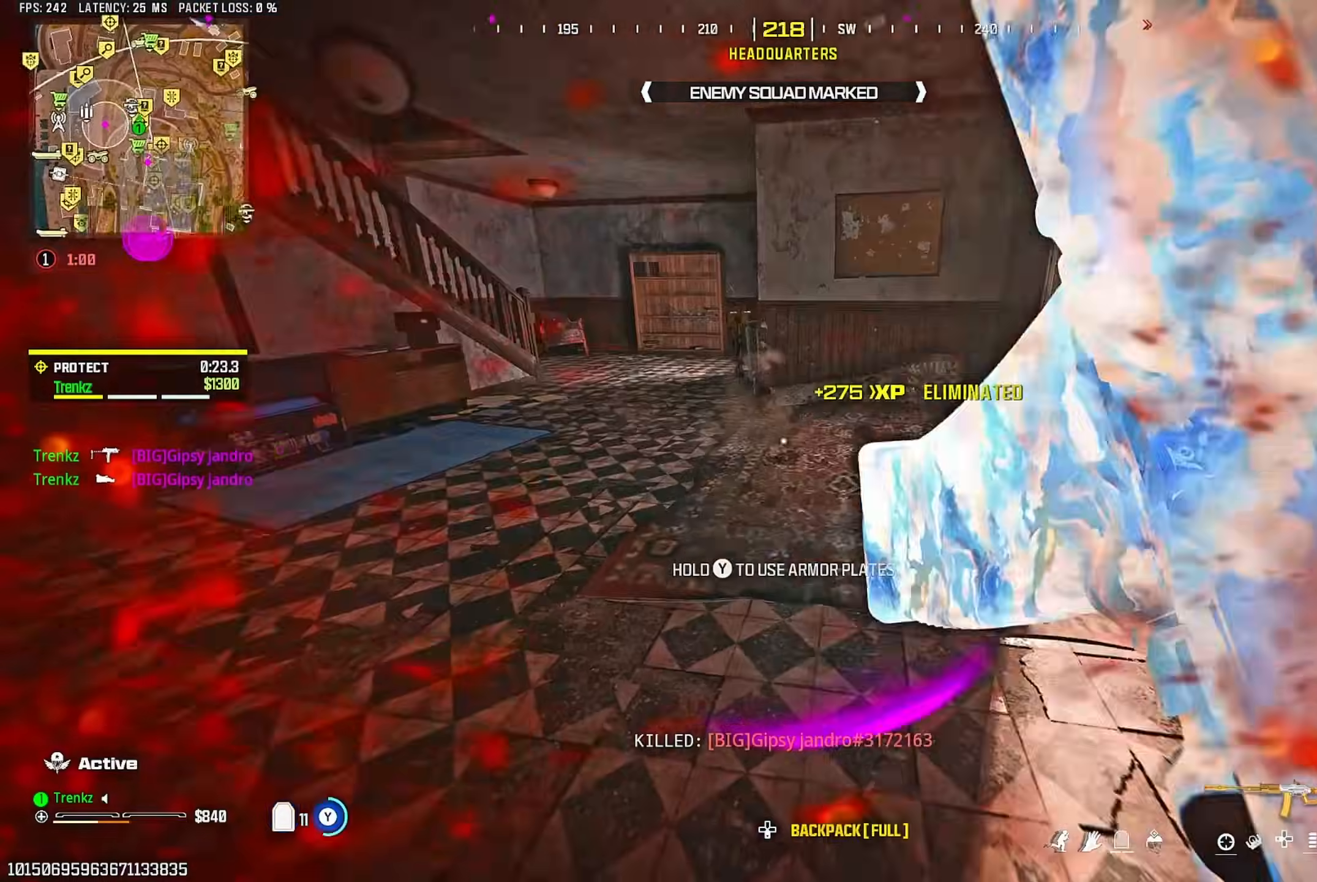
{"buttons": [], "left_stick": "up", "right_stick": "right"}
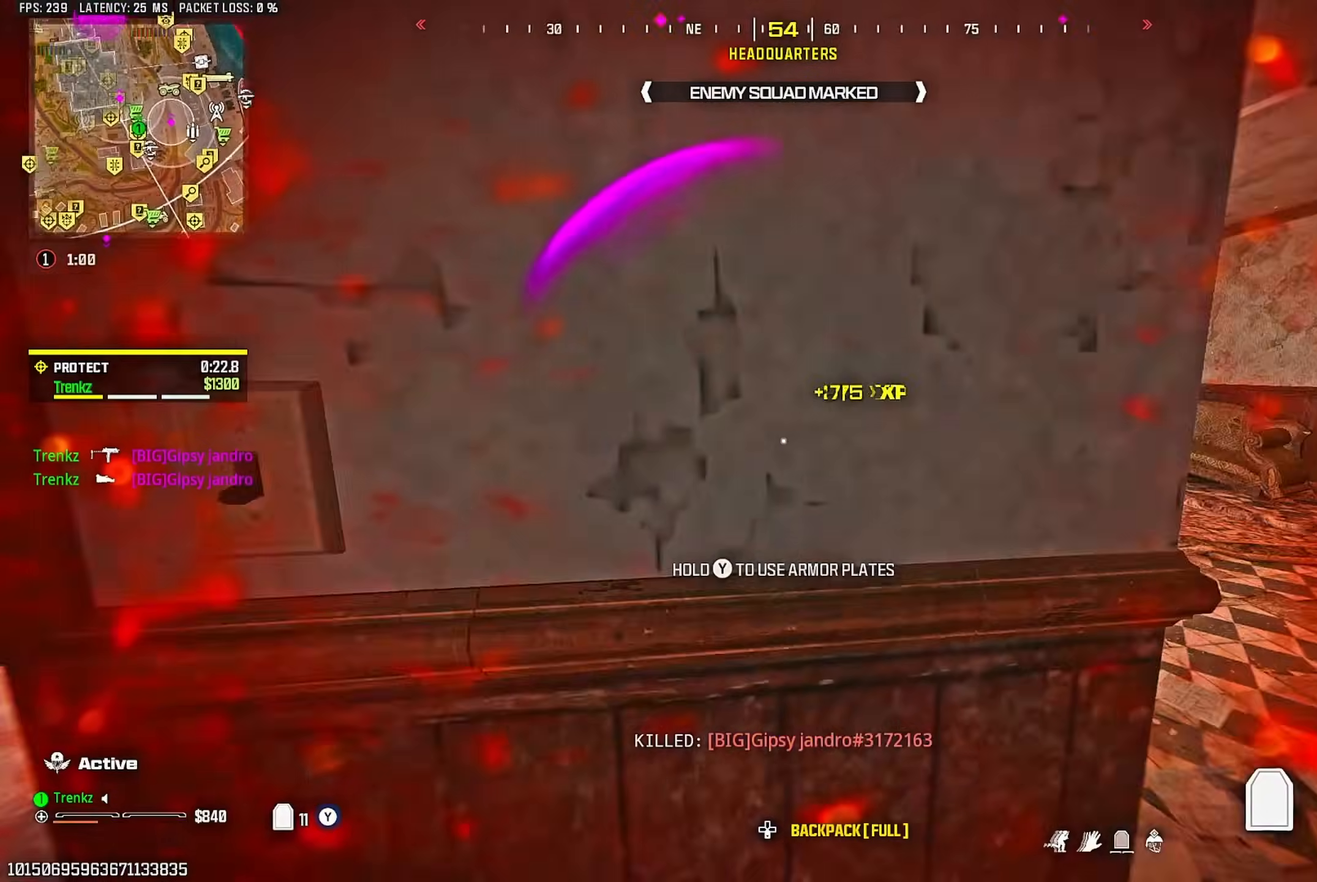
{"buttons": [], "left_stick": "center", "right_stick": "center", "events": [[67, "right_stick", "center"], [133, "left_stick", "center"], [267, "right_stick", "right"], [367, "right_stick", "center"]]}
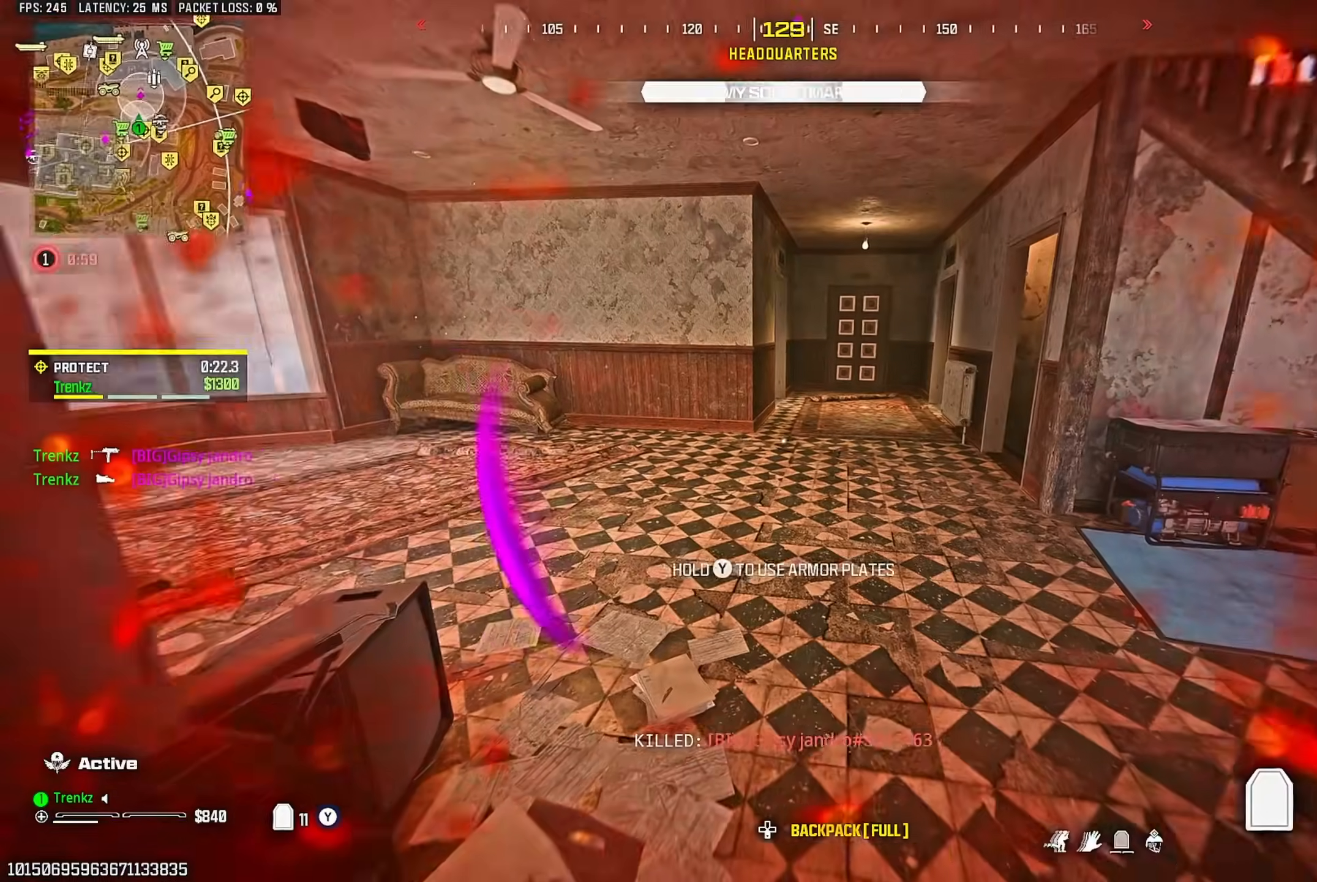
{"buttons": [], "left_stick": "up", "right_stick": "center", "events": [[133, "left_stick", "up"]]}
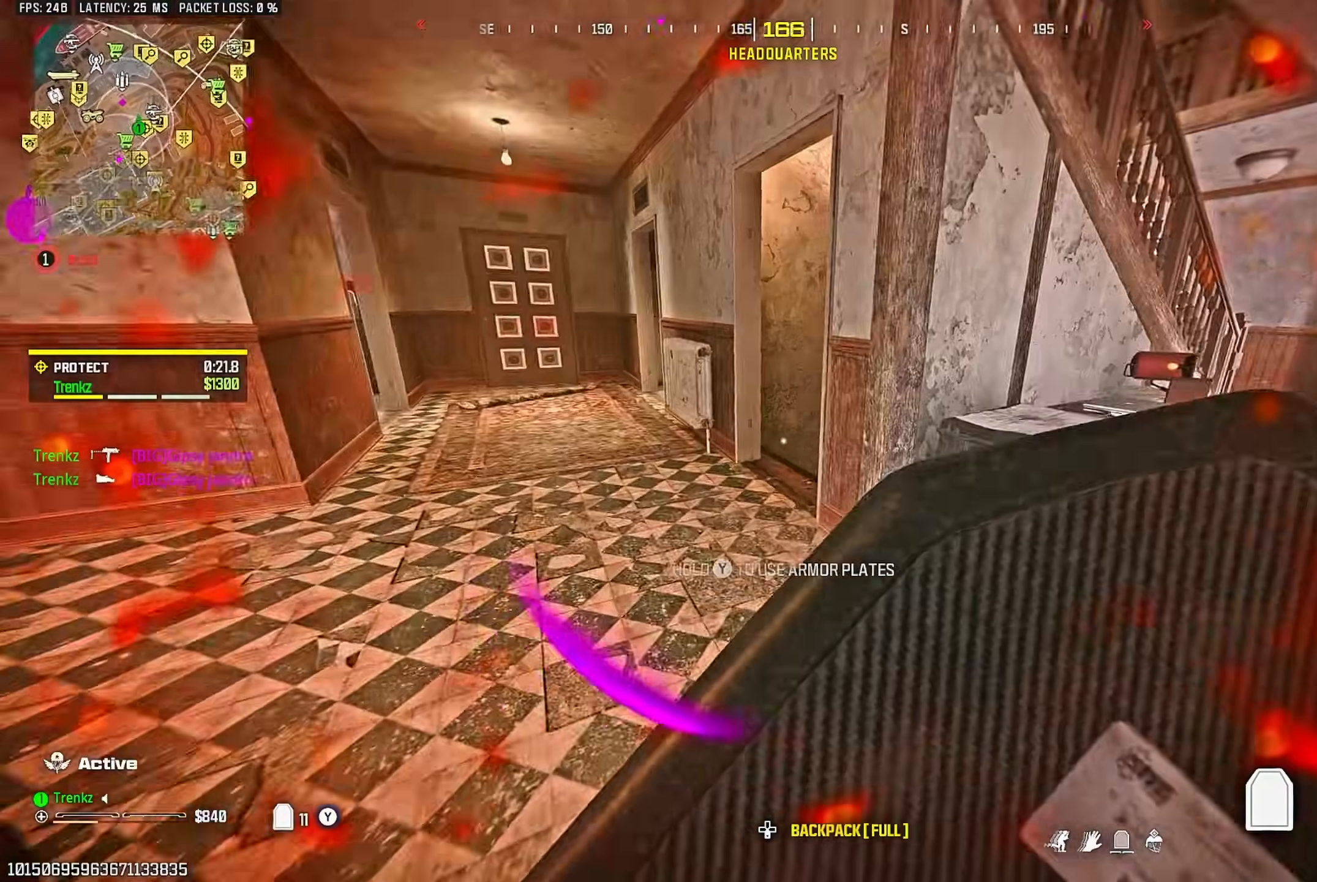
{"buttons": [], "left_stick": "up", "right_stick": "right", "events": [[417, "right_stick", "right"]]}
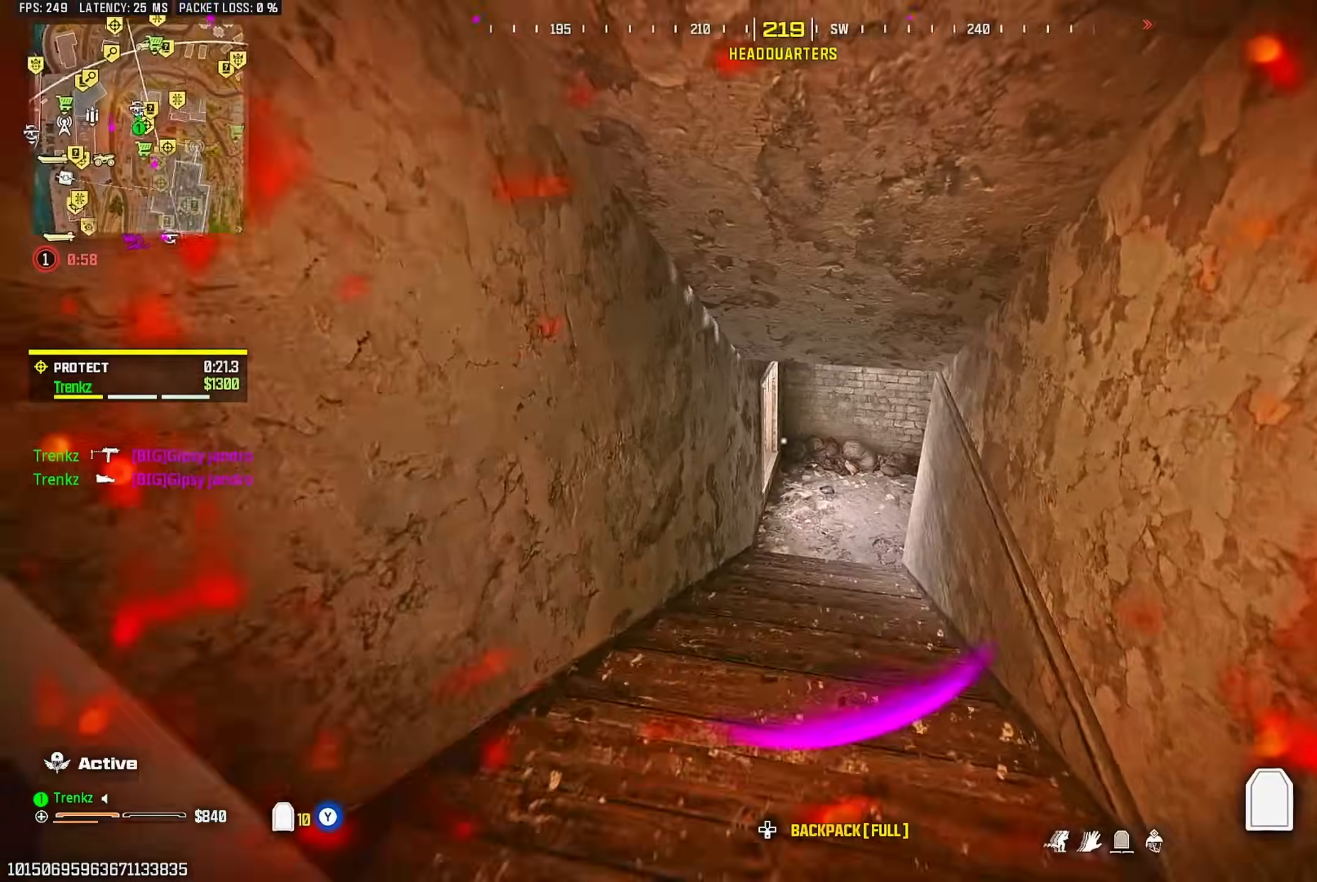
{"buttons": [], "left_stick": "up", "right_stick": "up-right", "events": [[67, "R3", "down"], [67, "right_stick", "center"], [167, "R3", "up"], [433, "right_stick", "up"], [483, "right_stick", "up-right"]]}
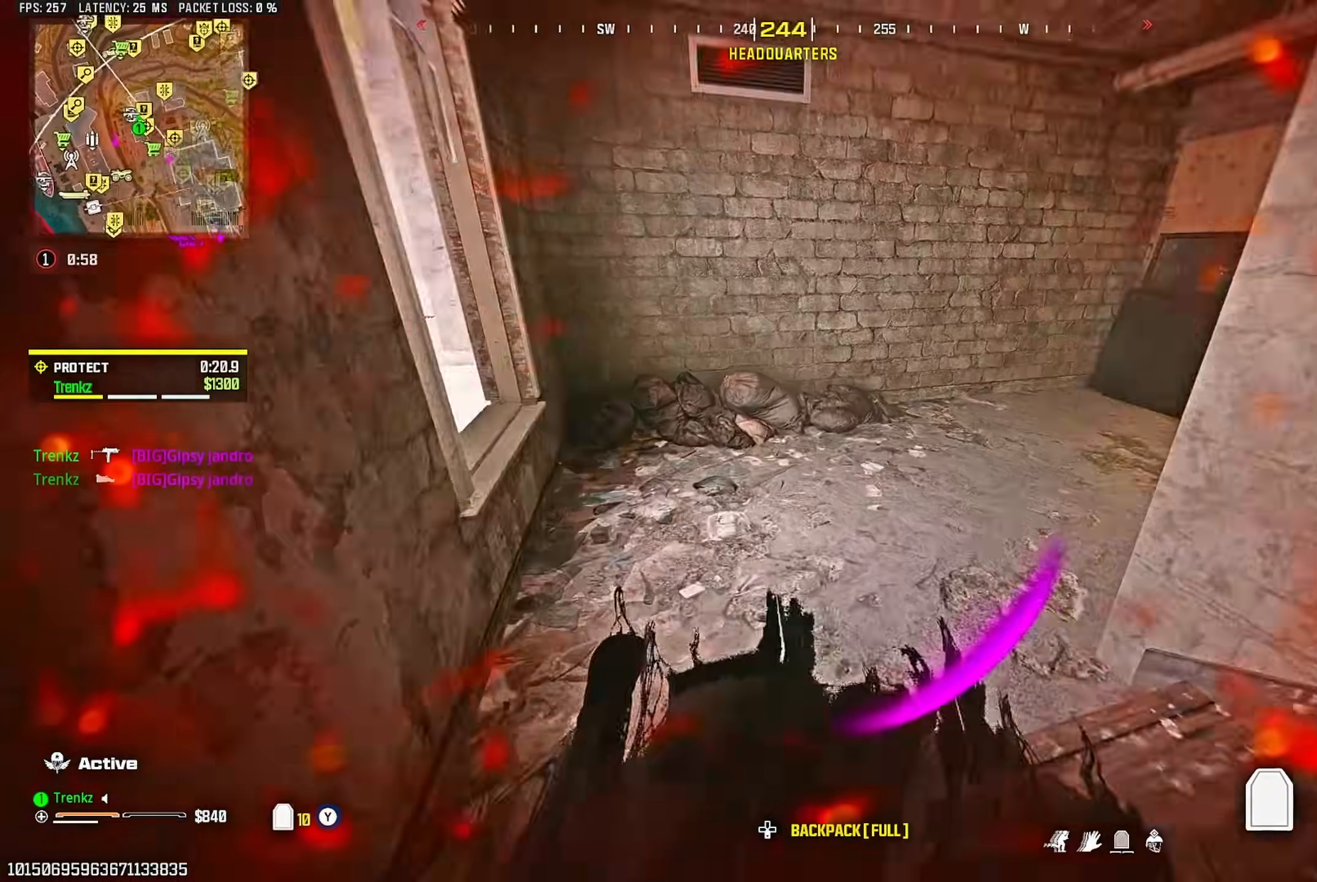
{"buttons": ["R3"], "left_stick": "up", "right_stick": "center", "events": [[83, "CROSS", "down"], [83, "right_stick", "right"], [167, "CROSS", "up"], [450, "right_stick", "center"], [500, "R3", "down"]]}
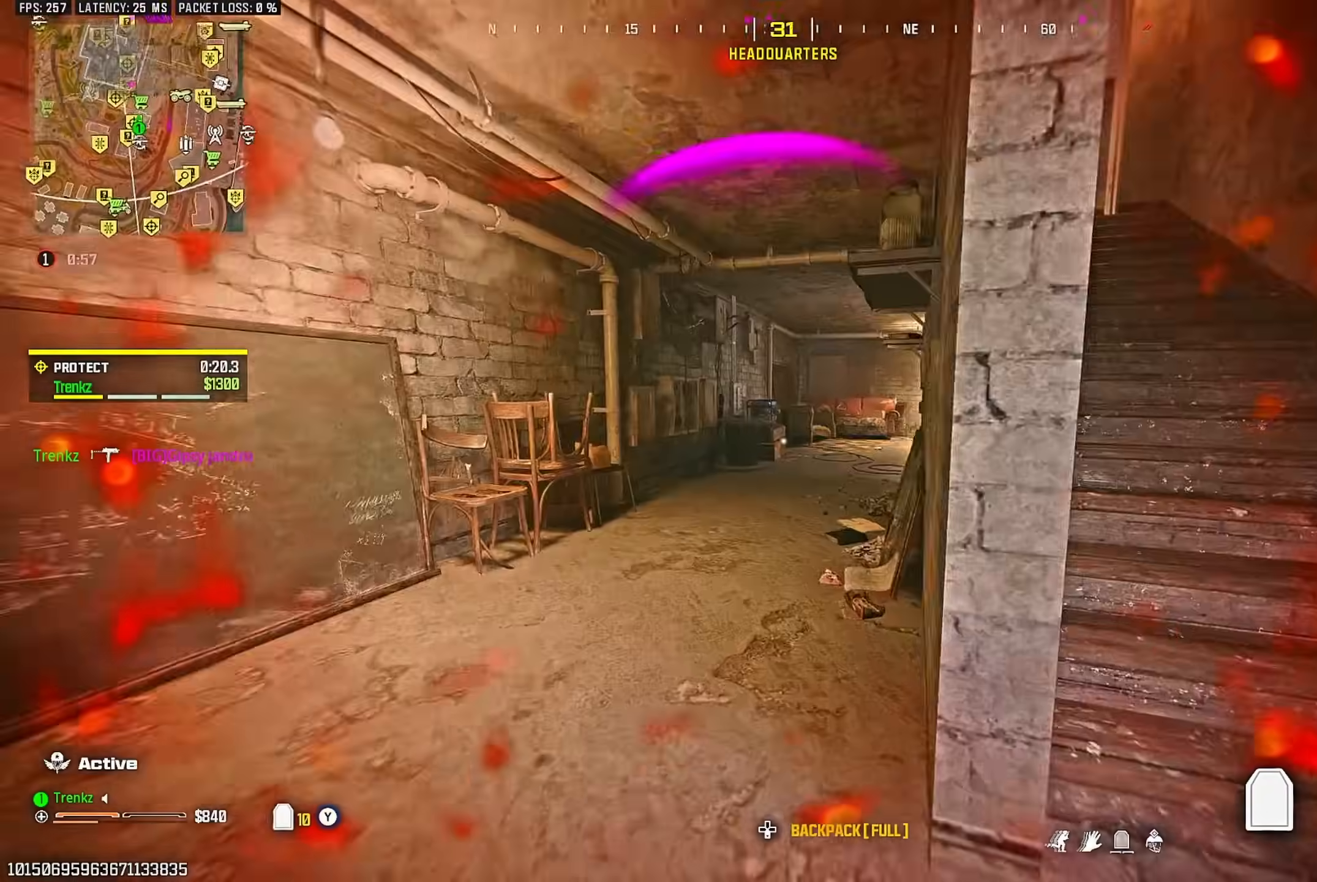
{"buttons": [], "left_stick": "up", "right_stick": "center", "events": [[133, "R3", "up"], [267, "CROSS", "down"], [383, "CROSS", "up"]]}
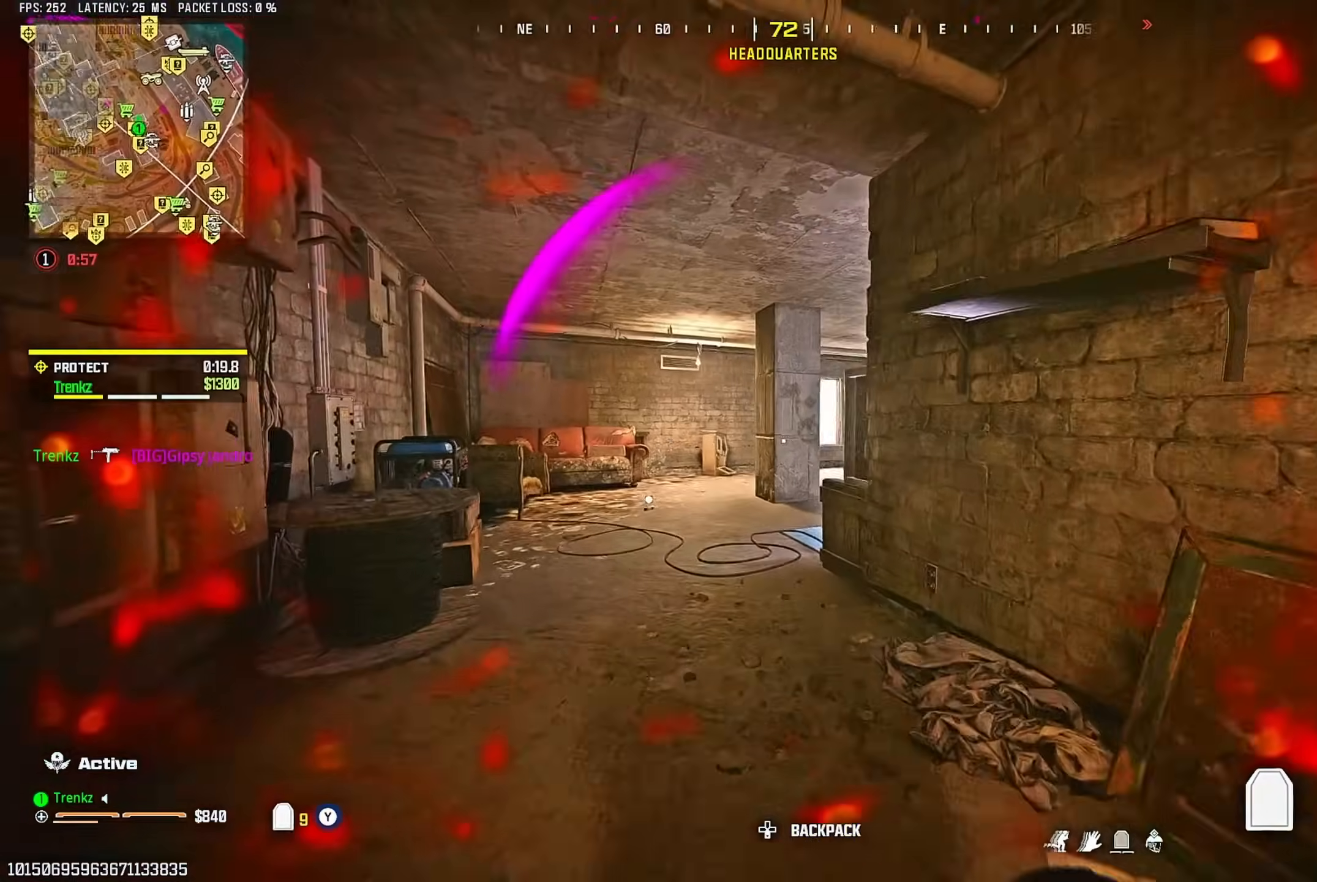
{"buttons": ["CROSS"], "left_stick": "up-right", "right_stick": "center", "events": [[283, "R3", "down"], [417, "R3", "up"], [483, "left_stick", "up-right"], [500, "CROSS", "down"]]}
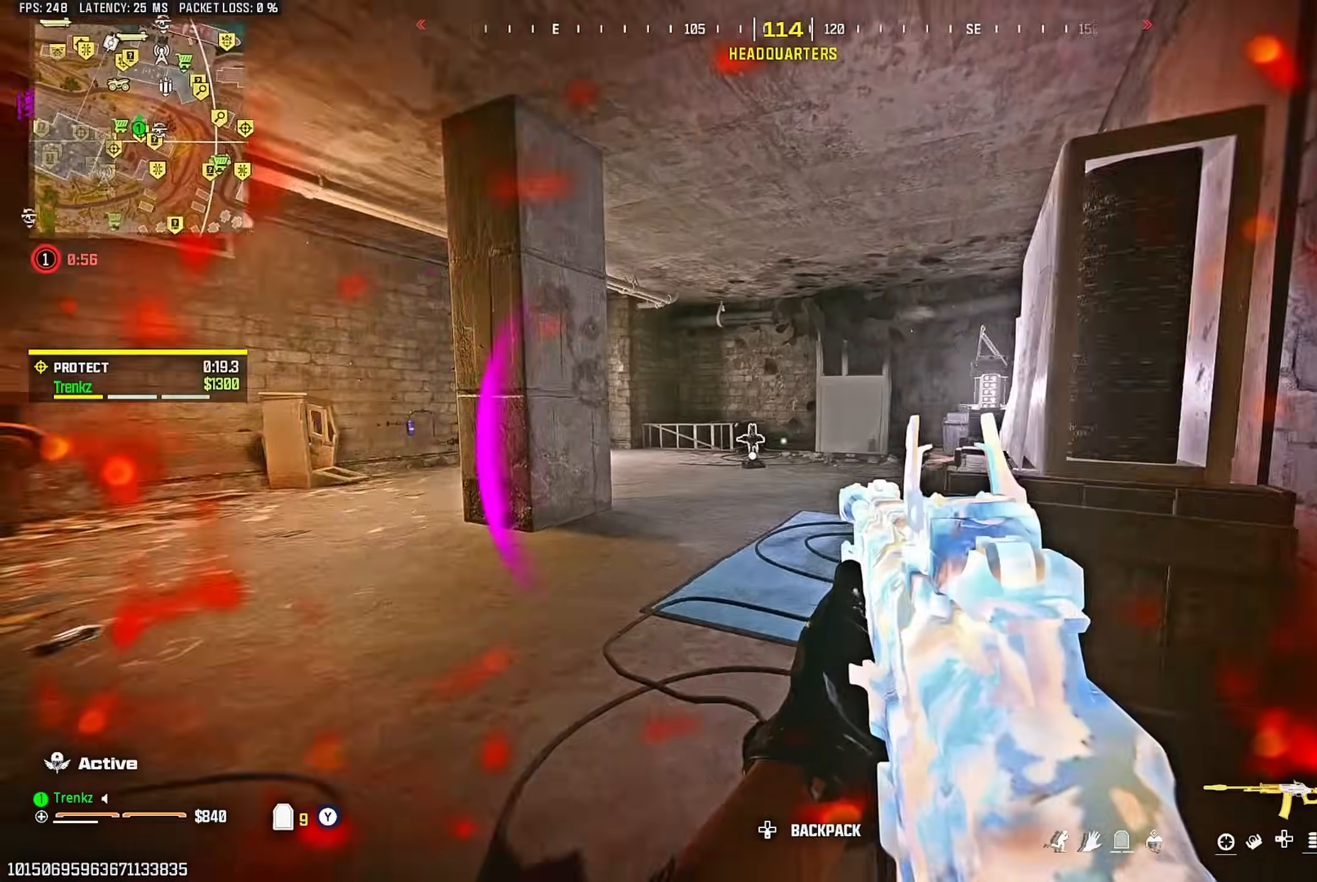
{"buttons": [], "left_stick": "up-right", "right_stick": "left", "events": [[83, "CROSS", "up"], [250, "right_stick", "left"], [333, "right_stick", "center"], [433, "right_stick", "left"]]}
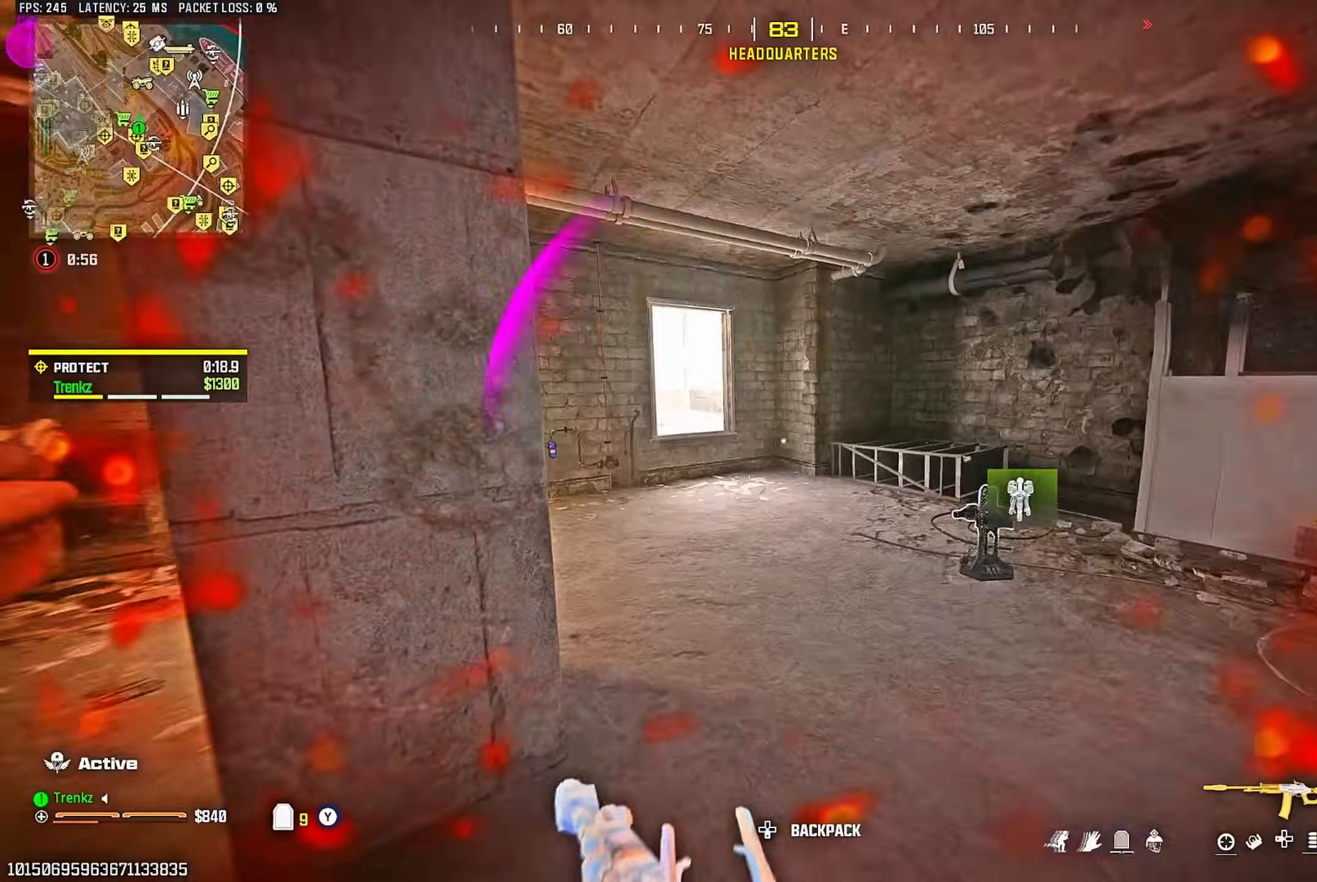
{"buttons": [], "left_stick": "up-right", "right_stick": "center", "events": [[50, "right_stick", "center"], [100, "right_stick", "right"], [200, "right_stick", "center"], [283, "right_stick", "left"], [367, "R3", "down"], [400, "right_stick", "center"], [467, "R3", "up"]]}
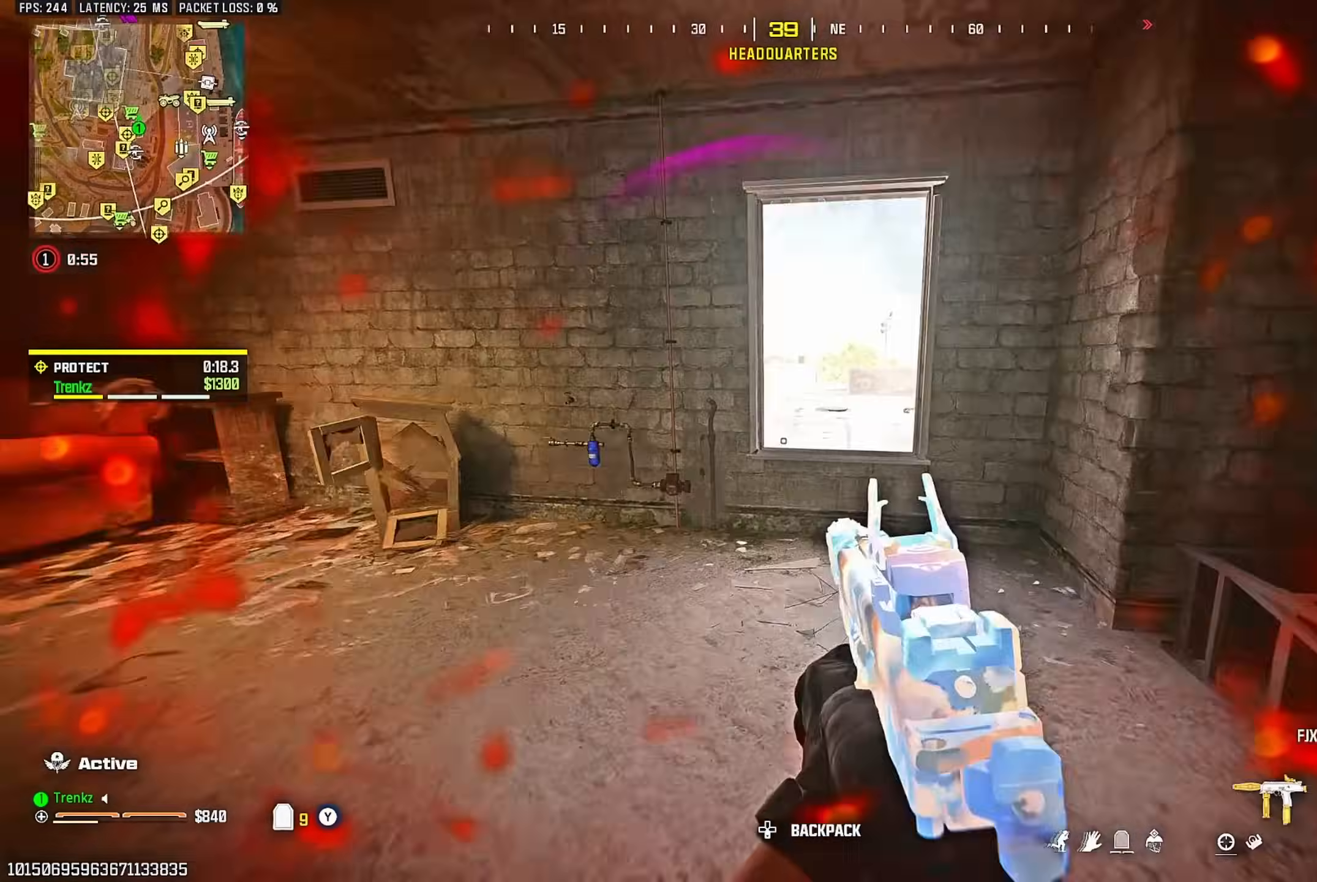
{"buttons": ["L2"], "left_stick": "left", "right_stick": "center", "events": [[133, "CROSS", "down"], [150, "left_stick", "down-right"], [183, "L2", "down"], [200, "left_stick", "left"], [283, "CROSS", "up"]]}
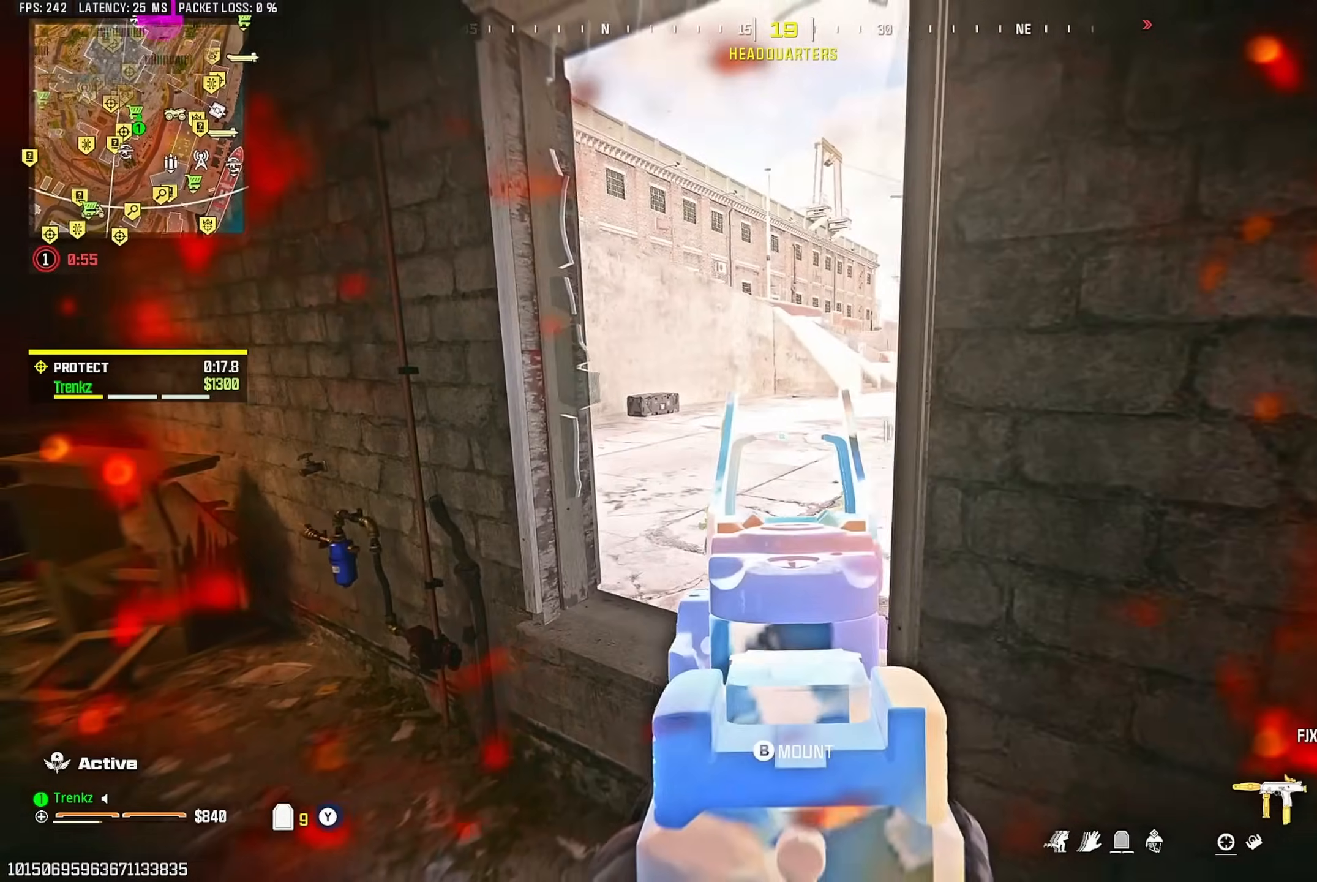
{"buttons": ["L2", "R3"], "left_stick": "down-left", "right_stick": "center", "events": [[33, "left_stick", "center"], [167, "left_stick", "left"], [417, "left_stick", "down-left"], [450, "R3", "down"]]}
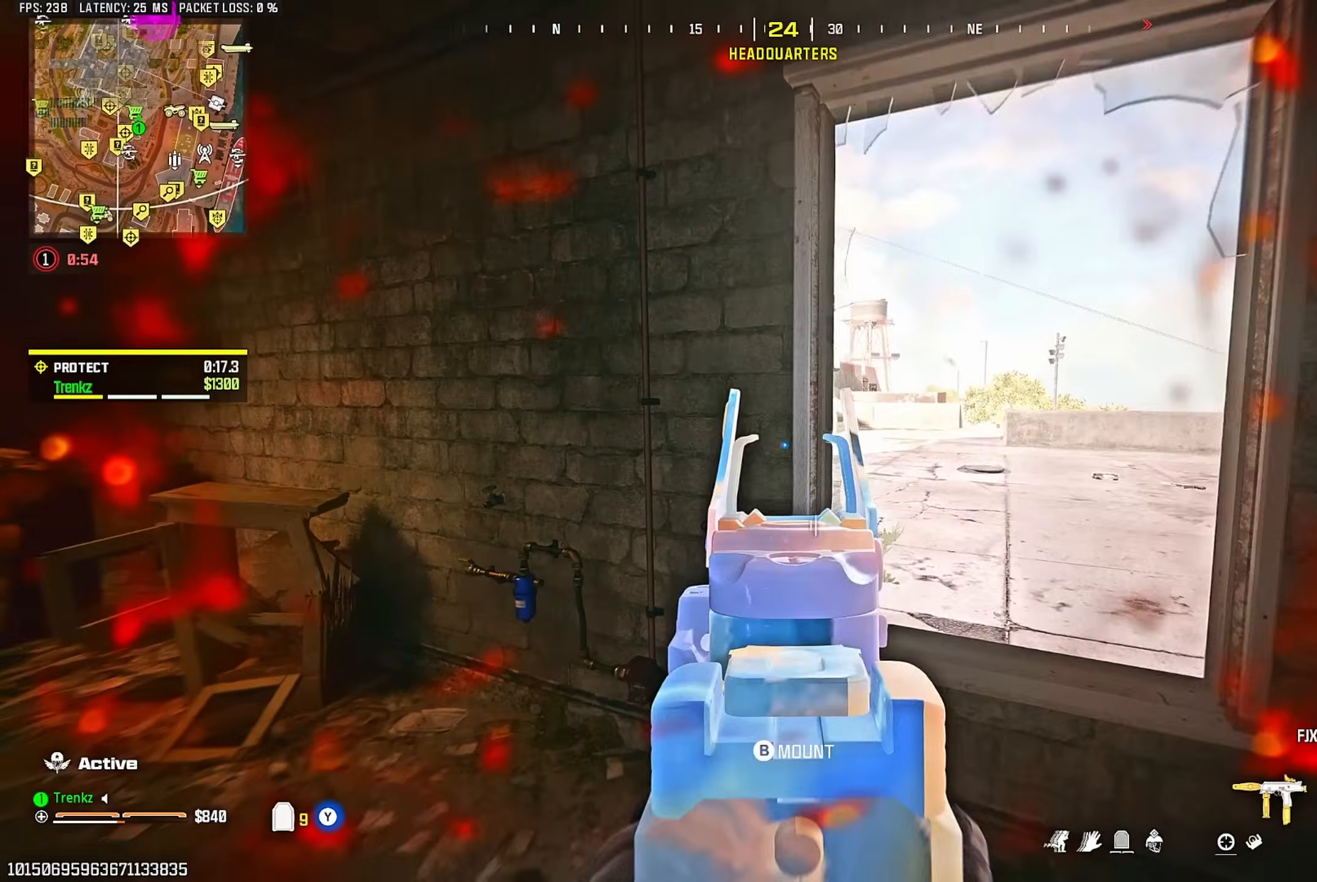
{"buttons": [], "left_stick": "up", "right_stick": "center", "events": [[100, "left_stick", "down-right"], [250, "L2", "up"], [367, "R3", "up"], [367, "left_stick", "up-right"], [433, "left_stick", "up"]]}
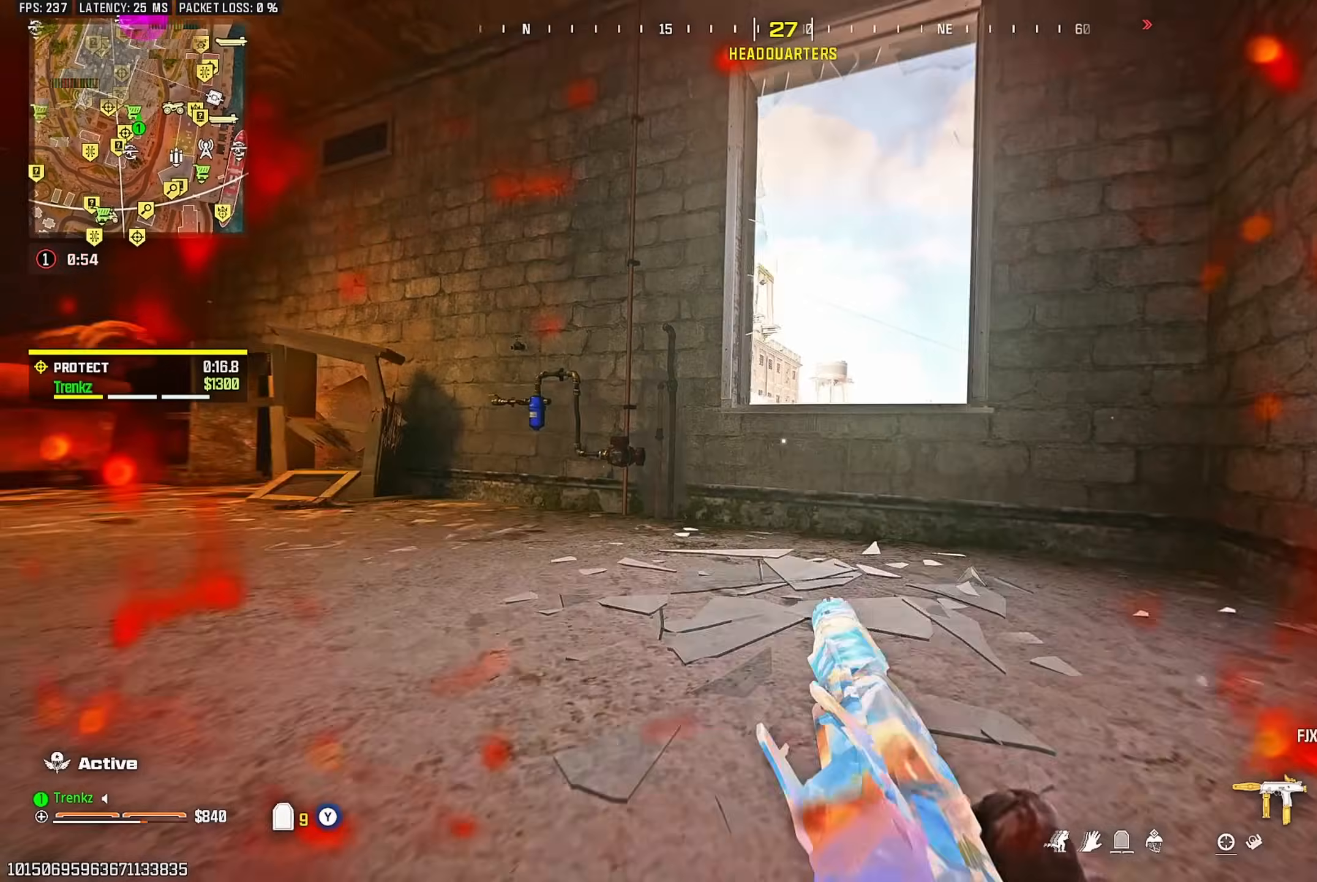
{"buttons": ["L2"], "left_stick": "center", "right_stick": "left", "events": [[17, "L3", "down"], [67, "L3", "up"], [150, "L2", "down"], [183, "left_stick", "right"], [233, "right_stick", "down-left"], [433, "right_stick", "left"], [500, "left_stick", "center"]]}
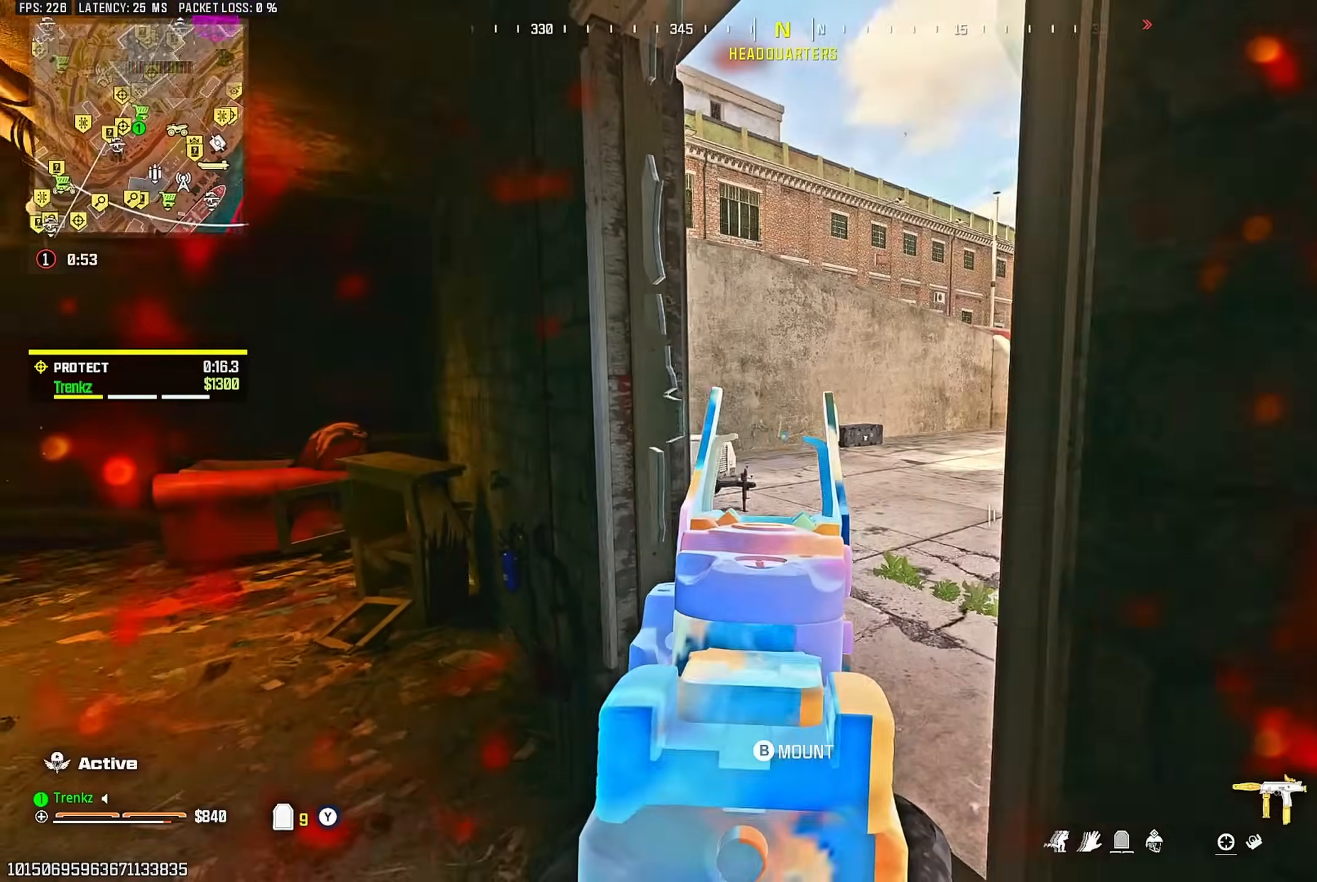
{"buttons": ["L2"], "left_stick": "up-right", "right_stick": "center", "events": [[50, "right_stick", "center"], [317, "CROSS", "down"], [317, "left_stick", "up"], [433, "CROSS", "up"], [433, "left_stick", "up-right"]]}
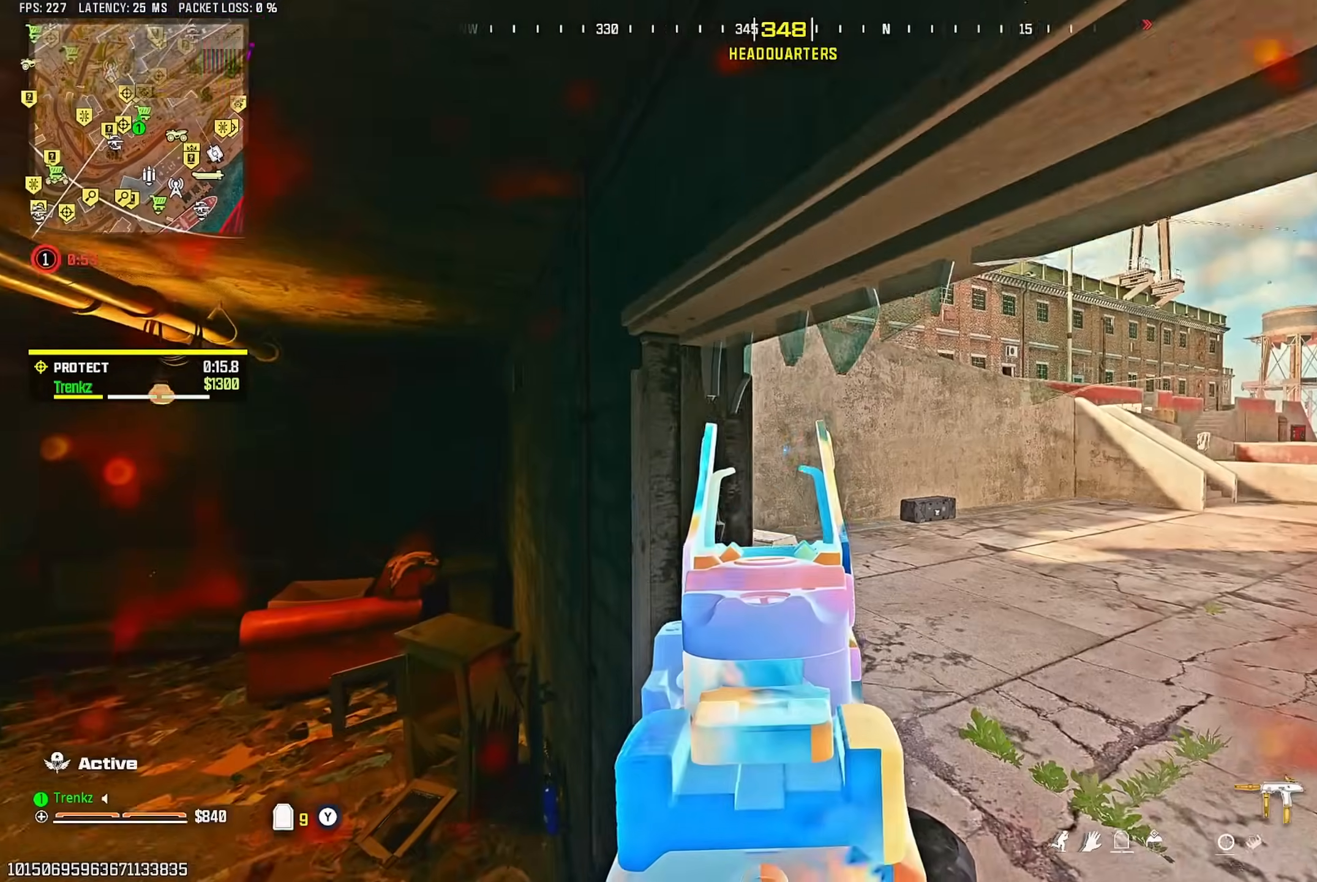
{"buttons": [], "left_stick": "up-right", "right_stick": "center", "events": [[17, "left_stick", "right"], [100, "left_stick", "up-right"], [333, "L2", "up"]]}
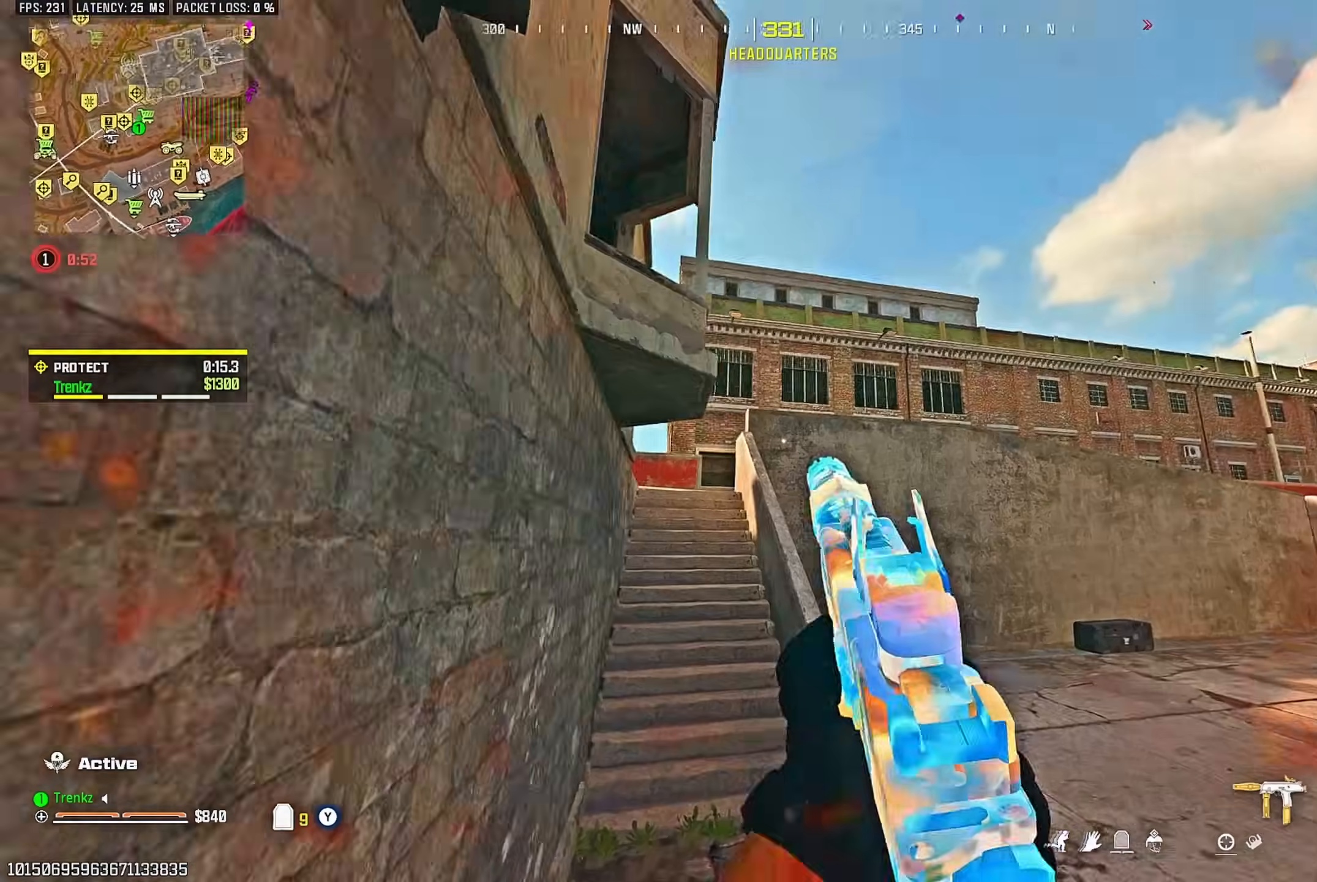
{"buttons": ["R3"], "left_stick": "up-left", "right_stick": "center", "events": [[83, "left_stick", "up-left"], [483, "R3", "down"]]}
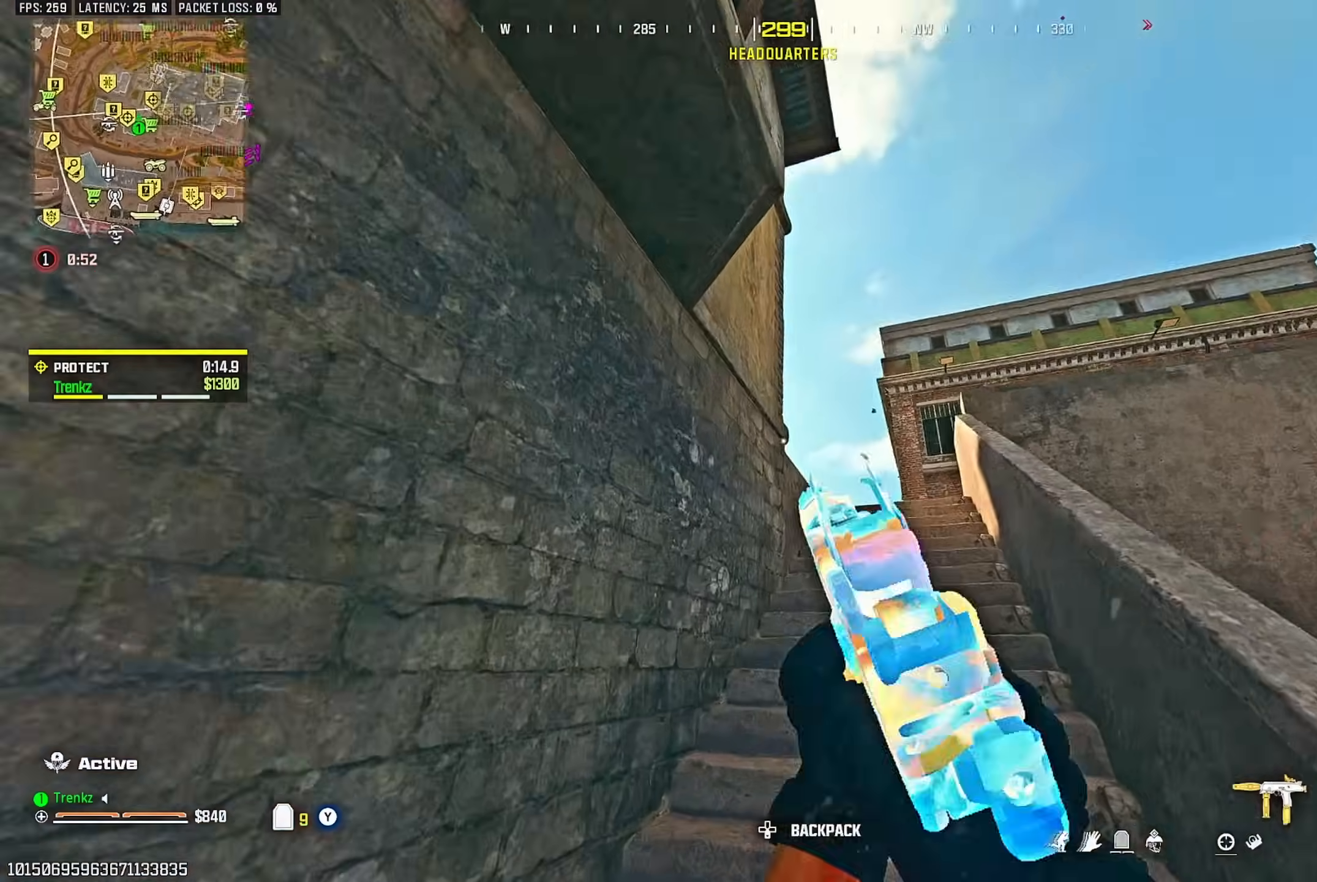
{"buttons": ["TRIANGLE"], "left_stick": "up-right", "right_stick": "down-right"}
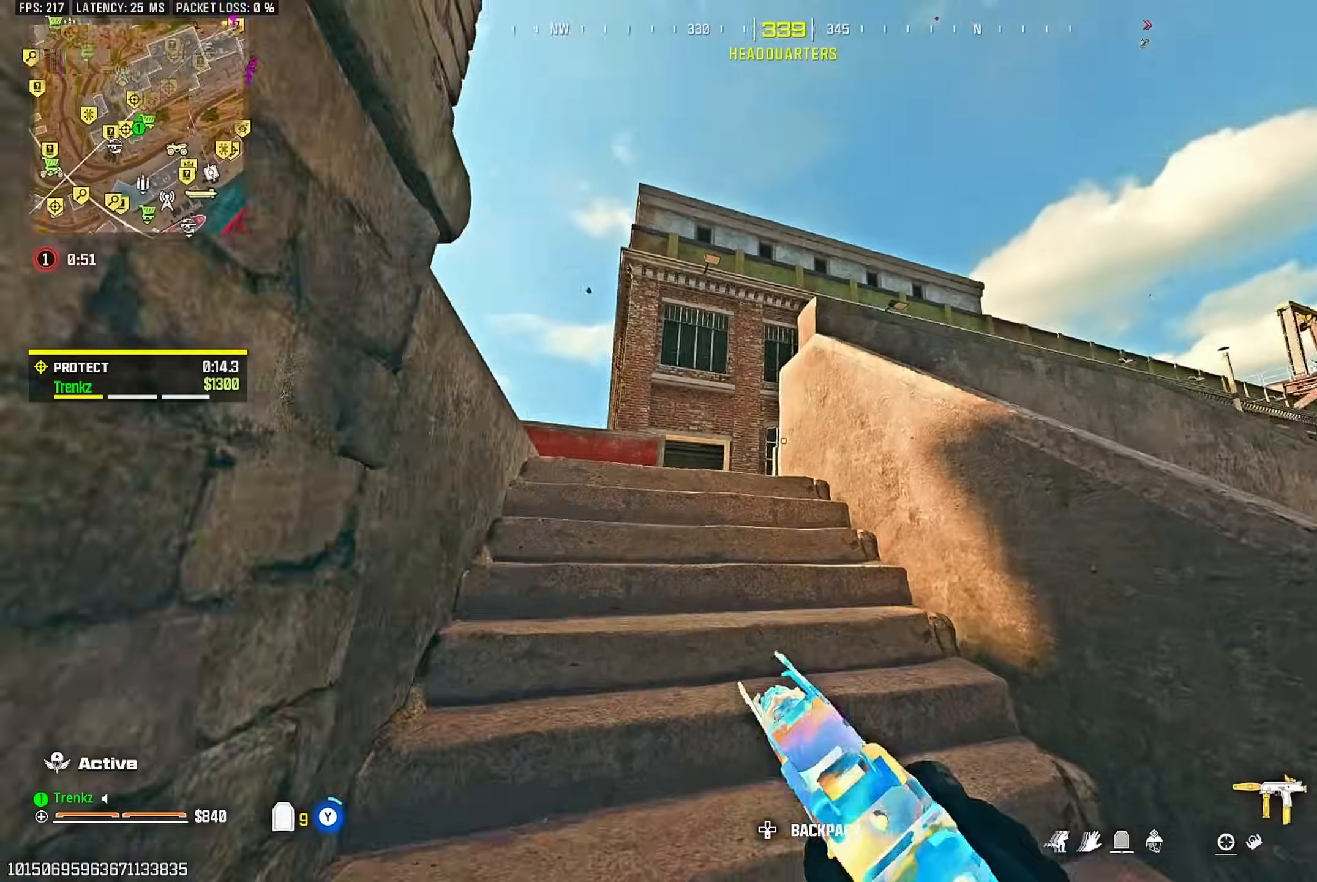
{"buttons": [], "left_stick": "up-right", "right_stick": "center"}
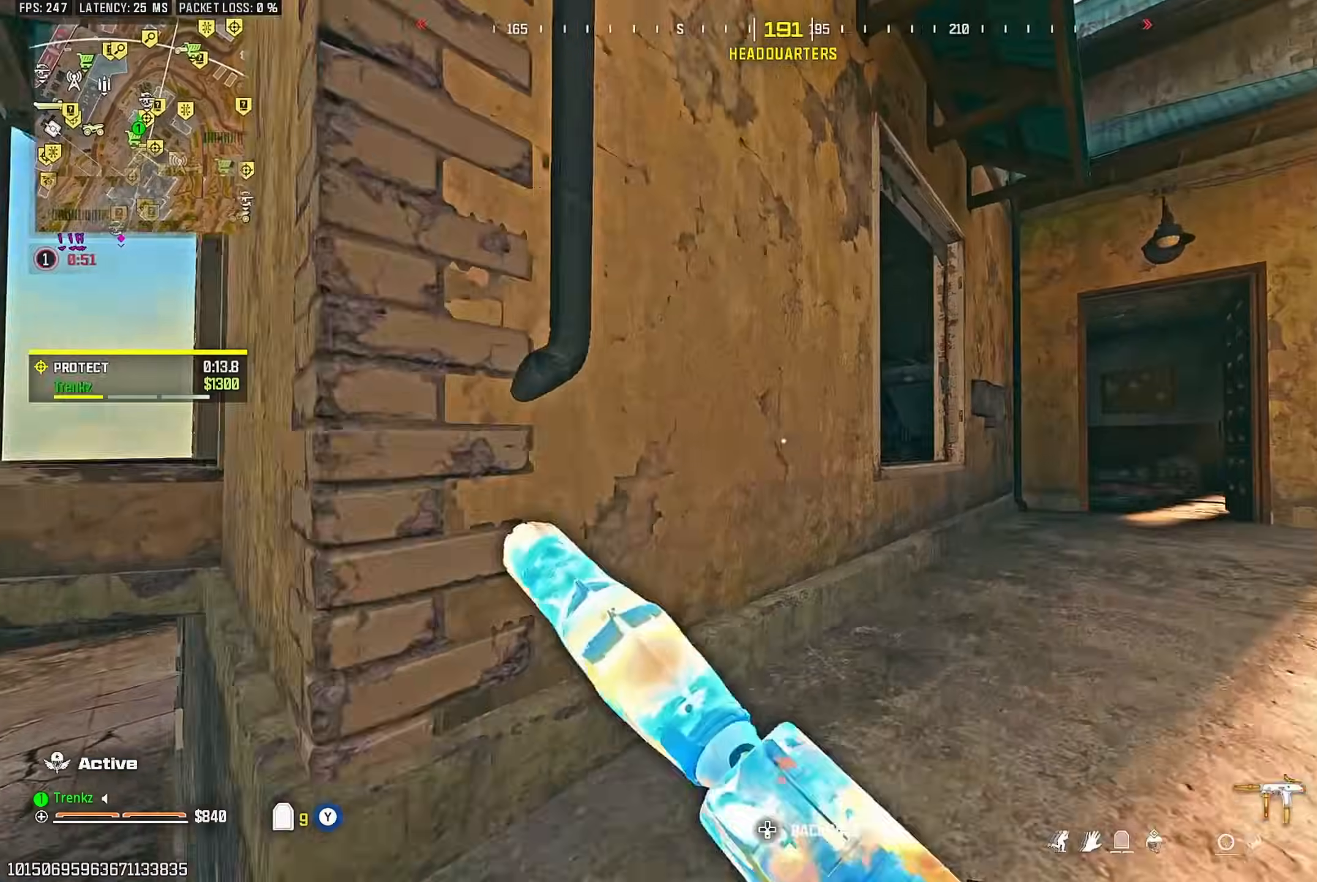
{"buttons": ["L2"], "left_stick": "up-left", "right_stick": "center", "events": [[133, "left_stick", "right"], [217, "L2", "down"], [317, "left_stick", "up-left"]]}
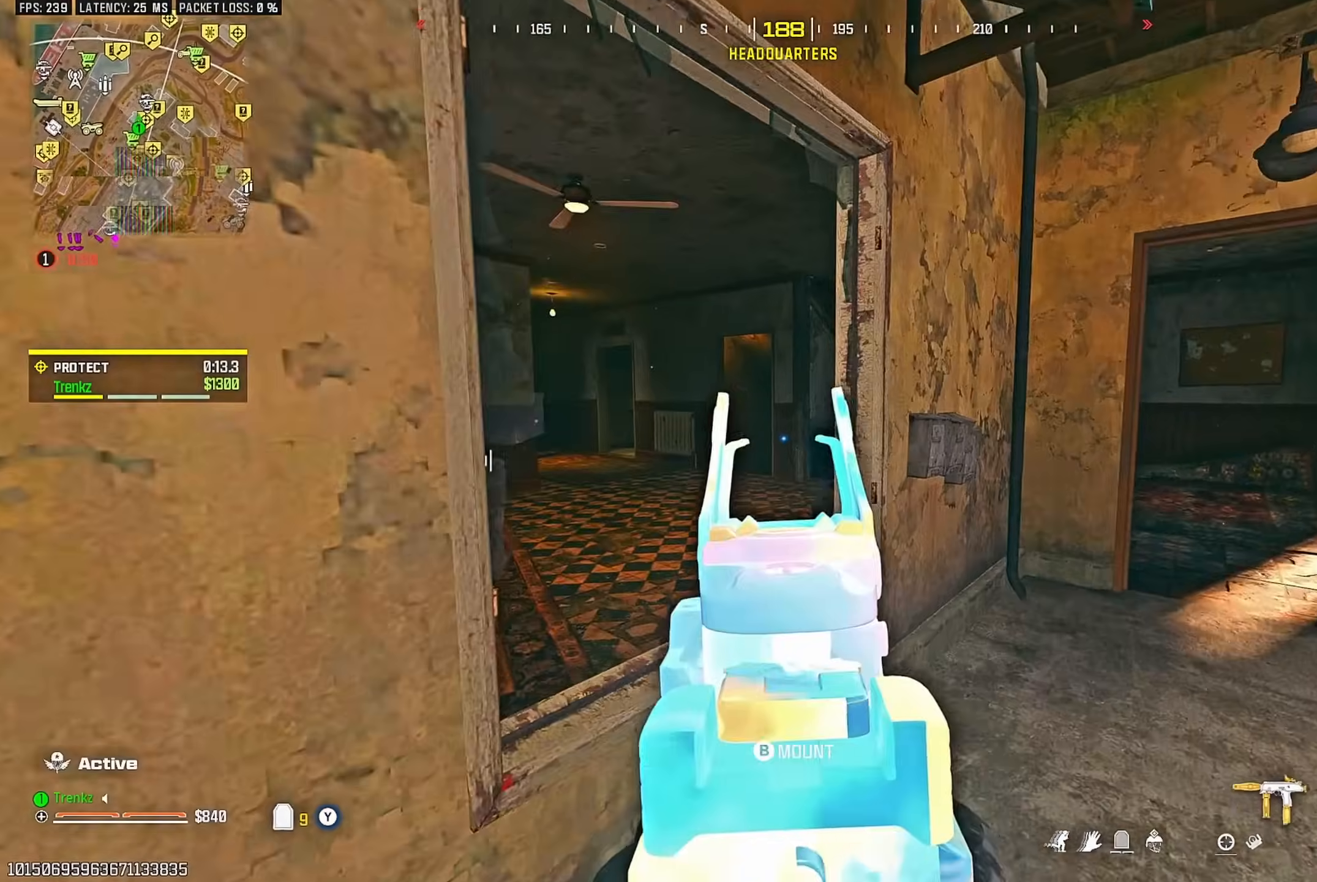
{"buttons": ["CROSS", "L2"], "left_stick": "center", "right_stick": "center", "events": [[117, "right_stick", "right"], [200, "left_stick", "down-left"], [250, "R3", "down"], [267, "right_stick", "center"], [333, "R3", "up"], [350, "left_stick", "center"], [400, "CROSS", "down"]]}
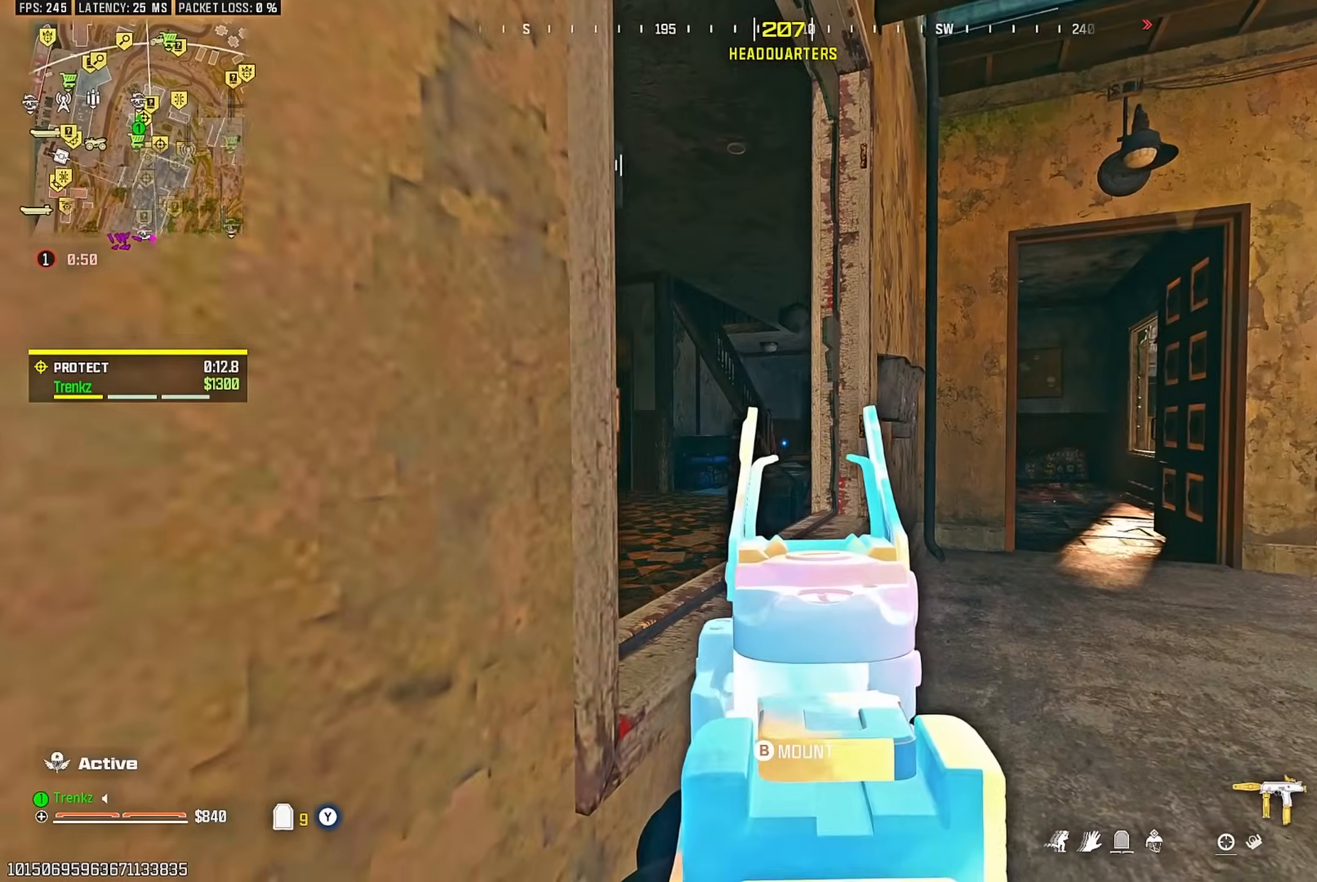
{"buttons": [], "left_stick": "up-right", "right_stick": "right", "events": [[17, "CROSS", "up"], [250, "right_stick", "right"], [283, "L2", "up"], [300, "left_stick", "up-right"]]}
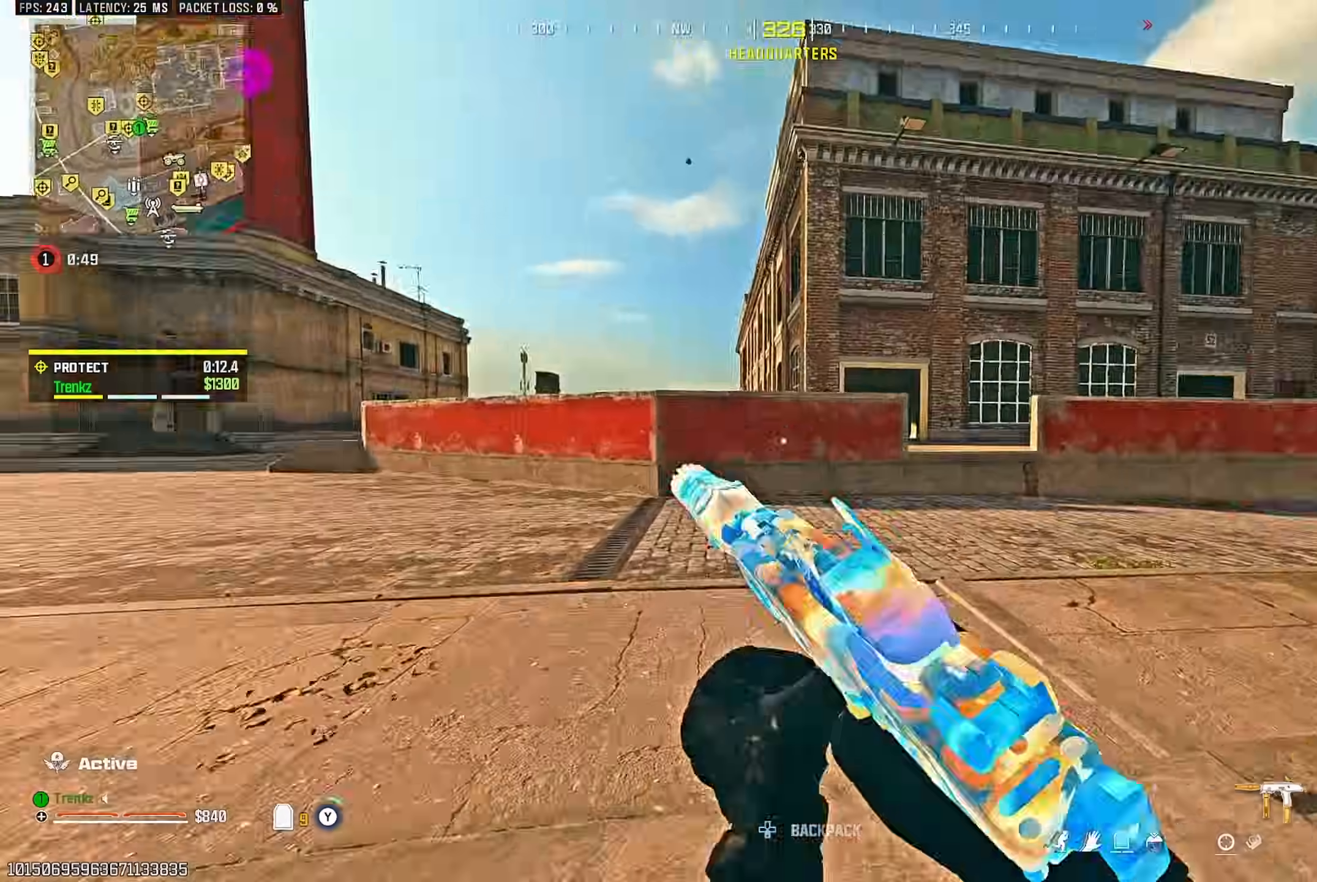
{"buttons": [], "left_stick": "up", "right_stick": "center", "events": [[150, "R3", "down"], [150, "right_stick", "center"], [267, "R3", "up"], [333, "left_stick", "up"], [367, "CROSS", "down"], [450, "CROSS", "up"]]}
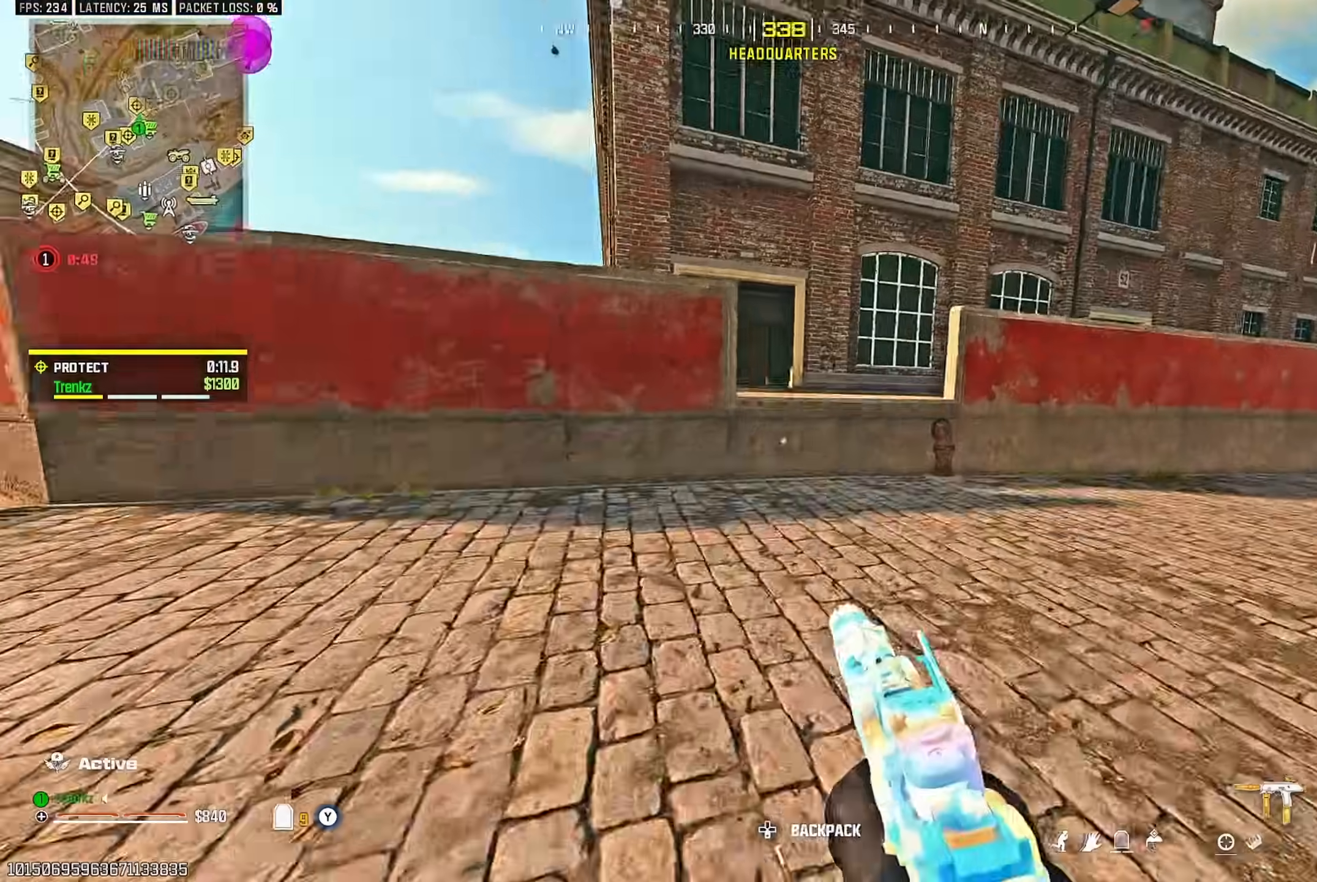
{"buttons": [], "left_stick": "up-left", "right_stick": "right", "events": [[167, "left_stick", "up-left"], [233, "right_stick", "left"], [350, "right_stick", "center"], [383, "CROSS", "down"], [450, "right_stick", "right"], [467, "CROSS", "up"]]}
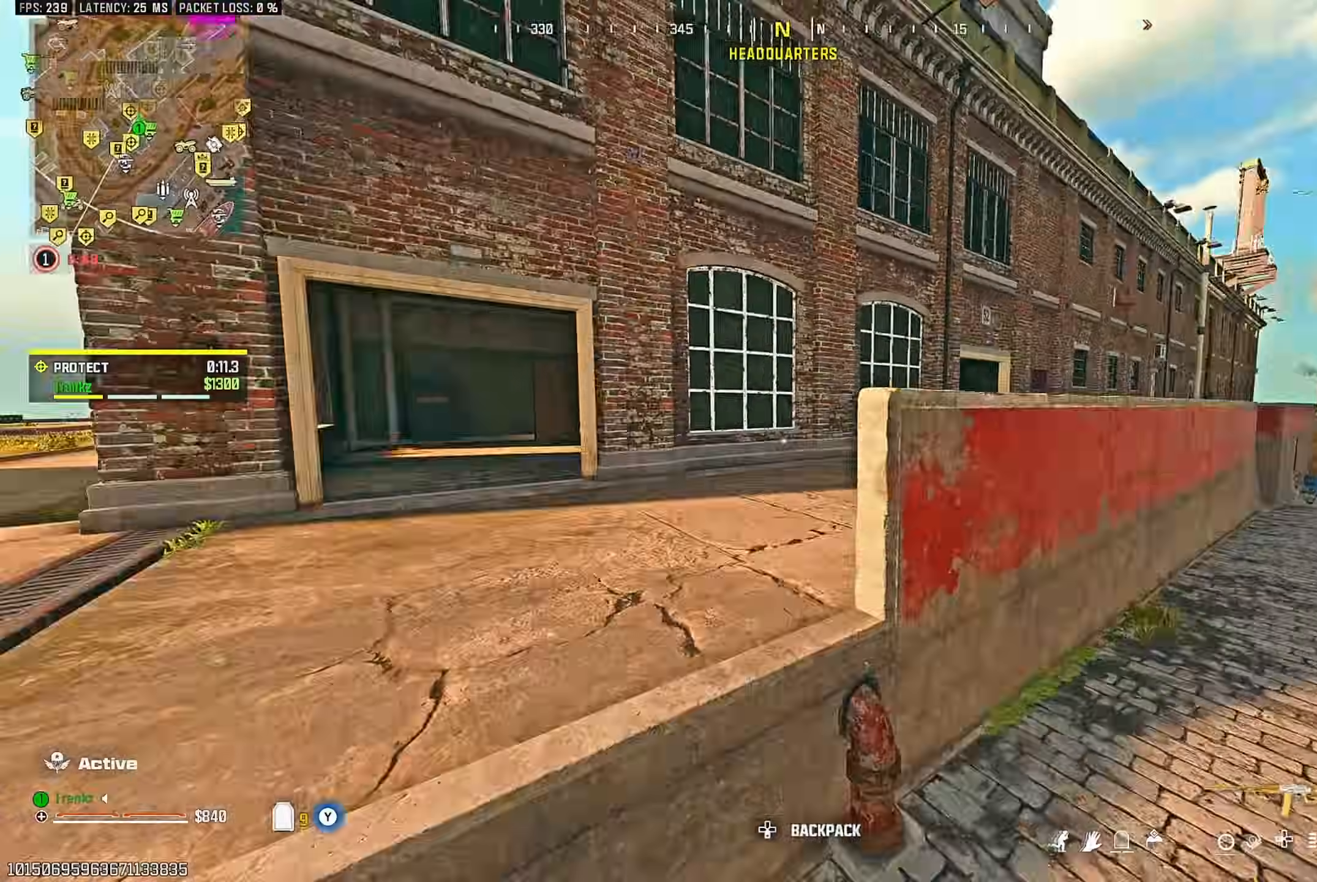
{"buttons": [], "left_stick": "up-left", "right_stick": "right", "events": [[33, "right_stick", "center"], [233, "right_stick", "right"], [367, "R3", "down"], [467, "R3", "up"]]}
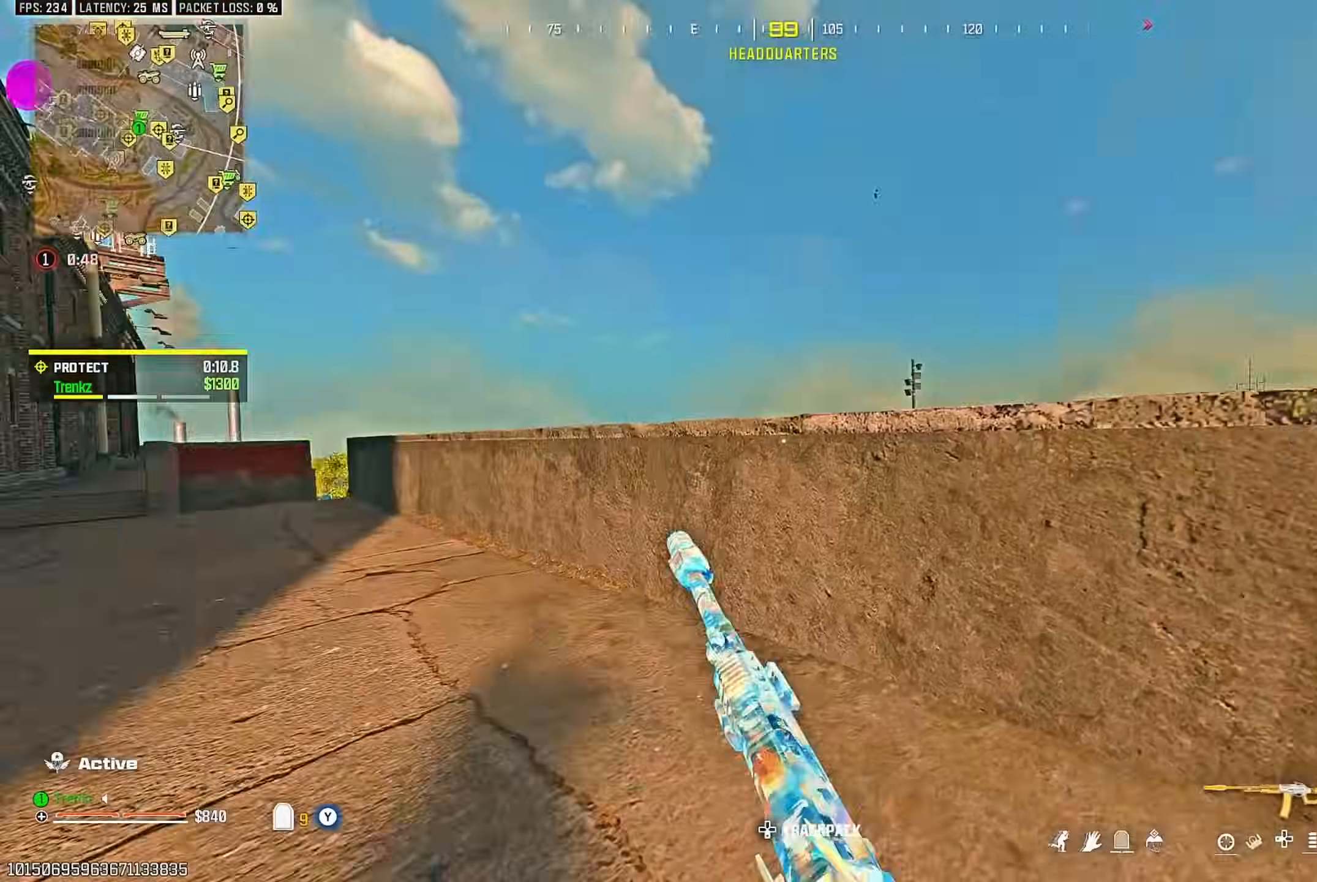
{"buttons": ["L2"], "left_stick": "up-left", "right_stick": "center", "events": [[183, "CROSS", "down"], [183, "L2", "down"], [200, "right_stick", "center"], [317, "CROSS", "up"]]}
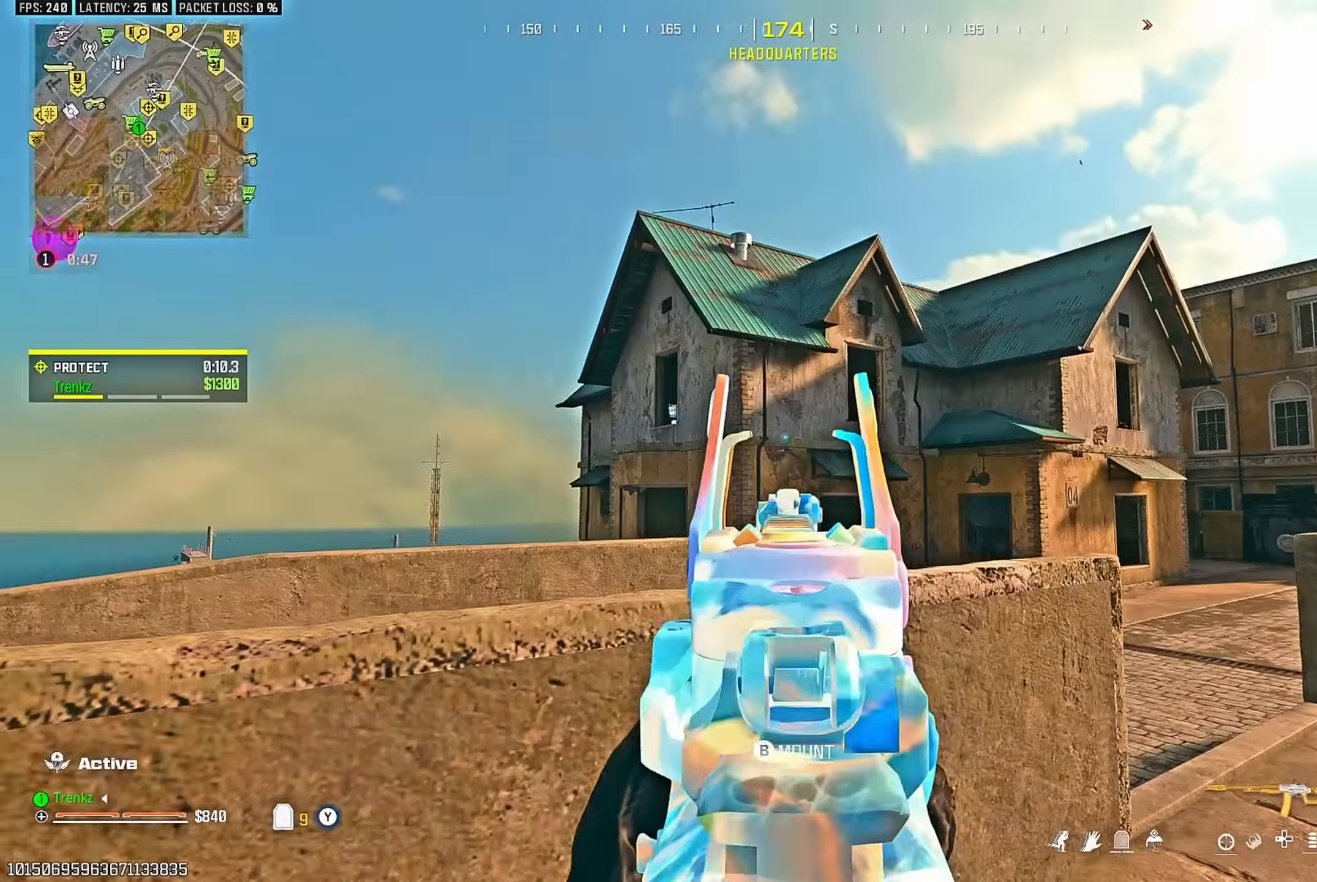
{"buttons": ["R3"], "left_stick": "down", "right_stick": "center", "events": [[33, "right_stick", "right"], [100, "right_stick", "center"], [233, "left_stick", "down-left"], [267, "R3", "down"], [300, "left_stick", "down"], [333, "L2", "up"]]}
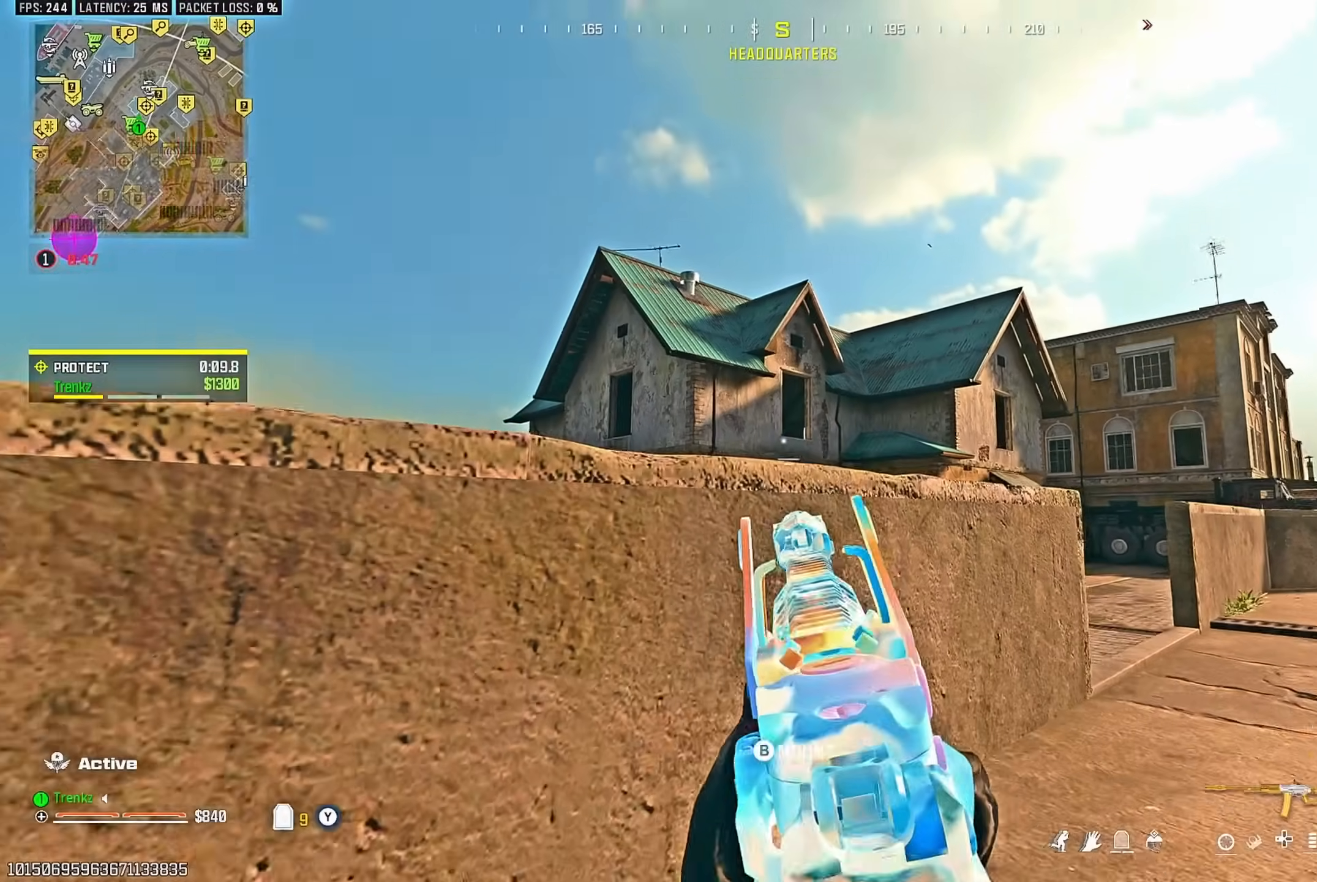
{"buttons": ["L2"], "left_stick": "down-left", "right_stick": "center", "events": [[67, "left_stick", "up-left"], [100, "R3", "up"], [167, "L3", "down"], [217, "L2", "down"], [250, "L3", "up"], [400, "left_stick", "down-left"]]}
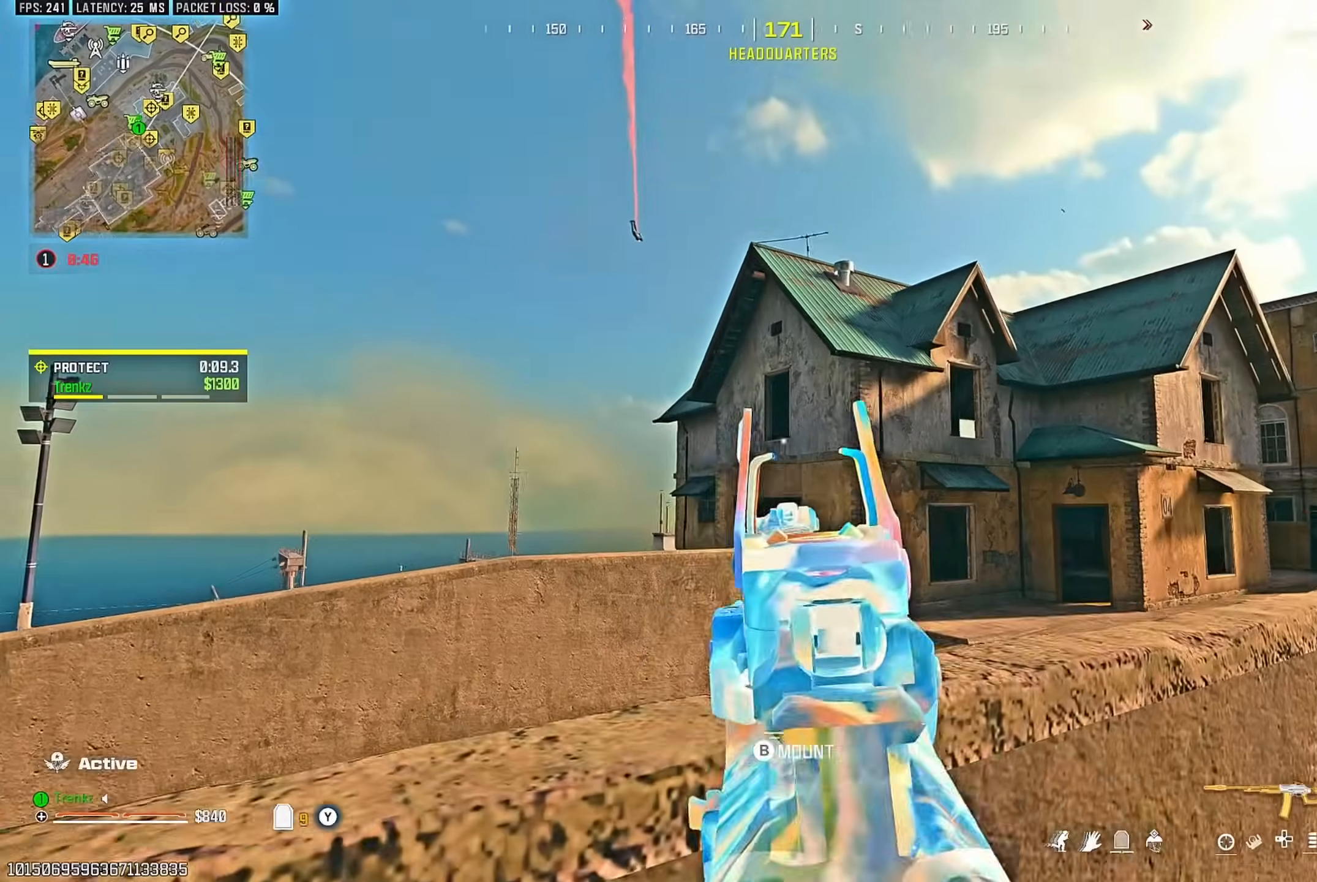
{"buttons": ["L2"], "left_stick": "up-left", "right_stick": "up", "events": [[133, "left_stick", "down"], [383, "left_stick", "up-left"], [417, "right_stick", "left"], [483, "right_stick", "up"]]}